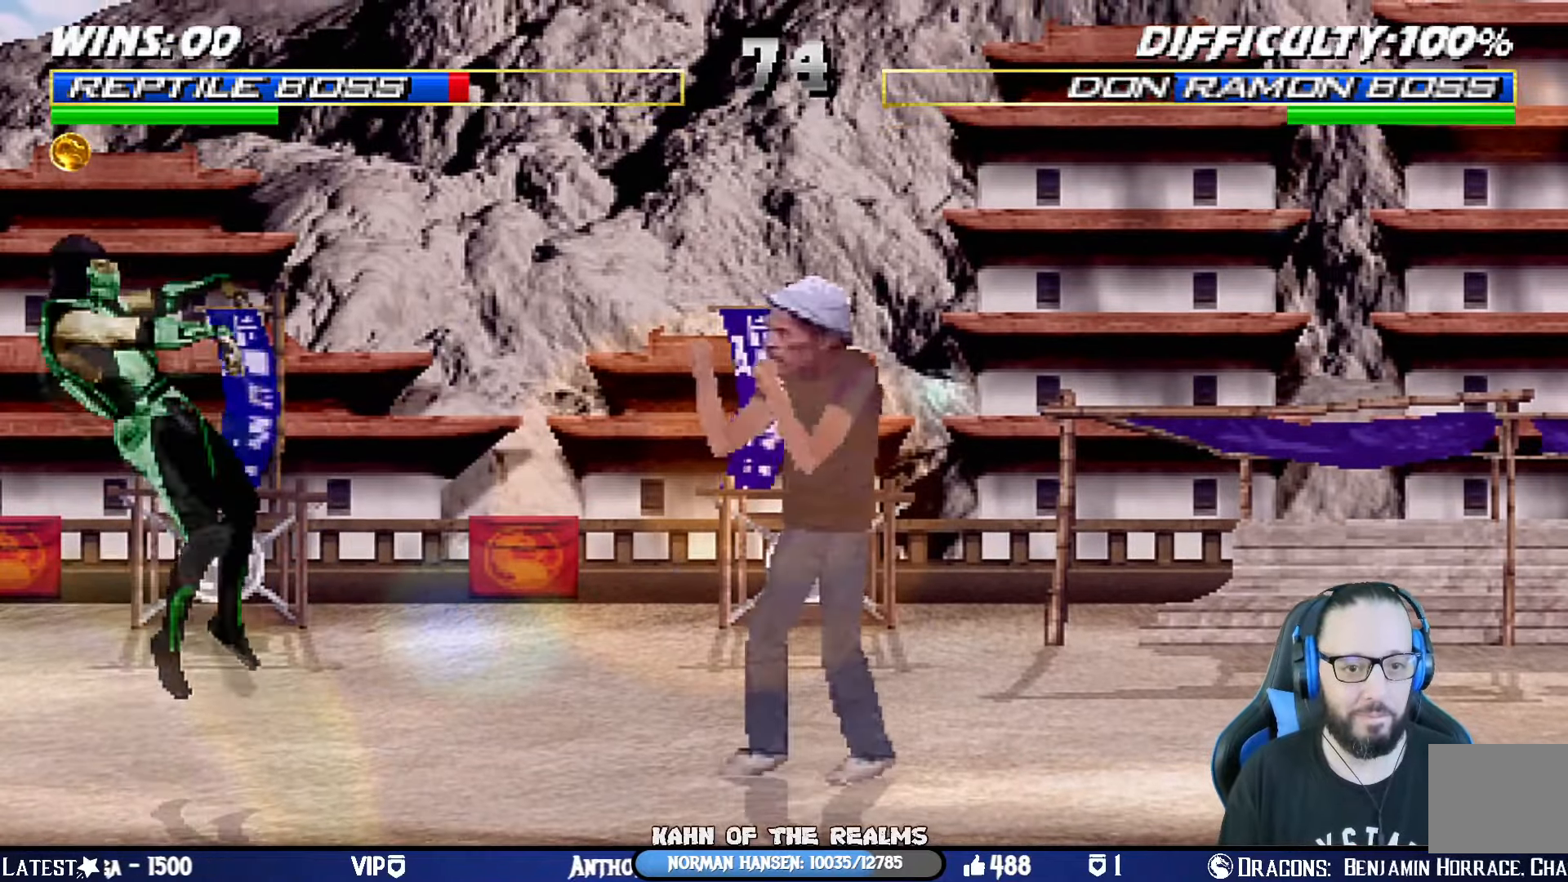
Gameplay with a controller (PlayStation layout); each line is a JSON object with the inputs held at the frame after it. "events" lists button and stick changes between this image and that frame as [ms after this image, input, new state], when the widget could be followed in between. Not read: R2.
{"buttons": ["R1", "DPAD_LEFT"], "left_stick": "center", "right_stick": "center", "events": [[50, "CIRCLE", "down"], [117, "DPAD_DOWN", "up"], [183, "CROSS", "up"], [200, "CIRCLE", "up"], [217, "R1", "up"], [234, "DPAD_DOWN", "down"], [234, "R1", "down"], [250, "CROSS", "down"], [284, "CIRCLE", "down"], [484, "CIRCLE", "up"], [484, "CROSS", "up"], [500, "DPAD_DOWN", "up"]]}
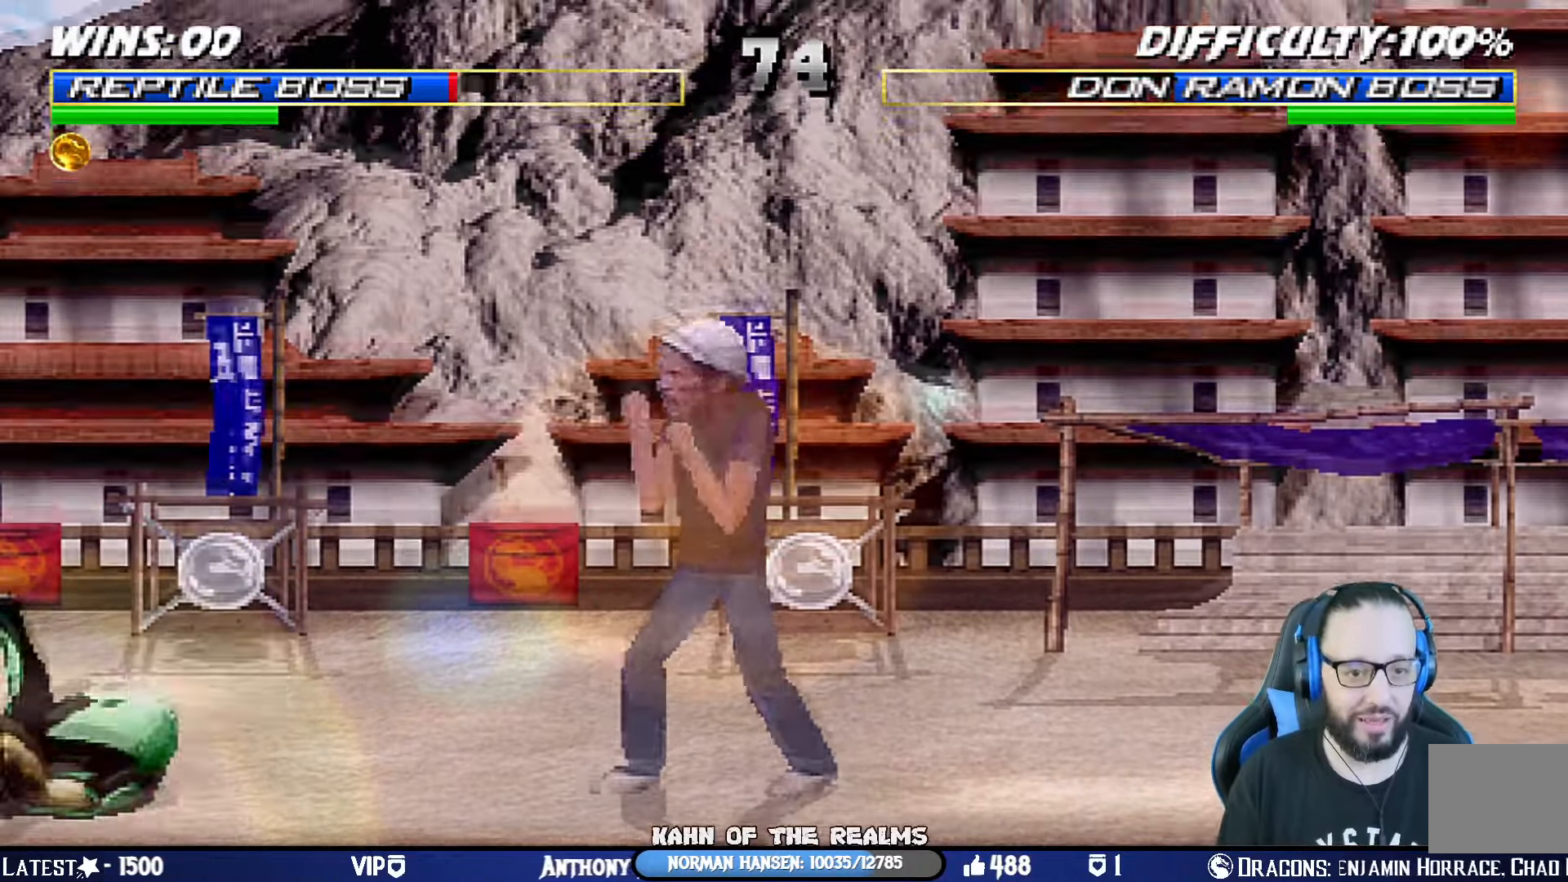
{"buttons": ["CROSS", "CIRCLE", "R1"], "left_stick": "center", "right_stick": "center", "events": [[67, "CIRCLE", "down"], [67, "CROSS", "down"], [501, "DPAD_LEFT", "up"]]}
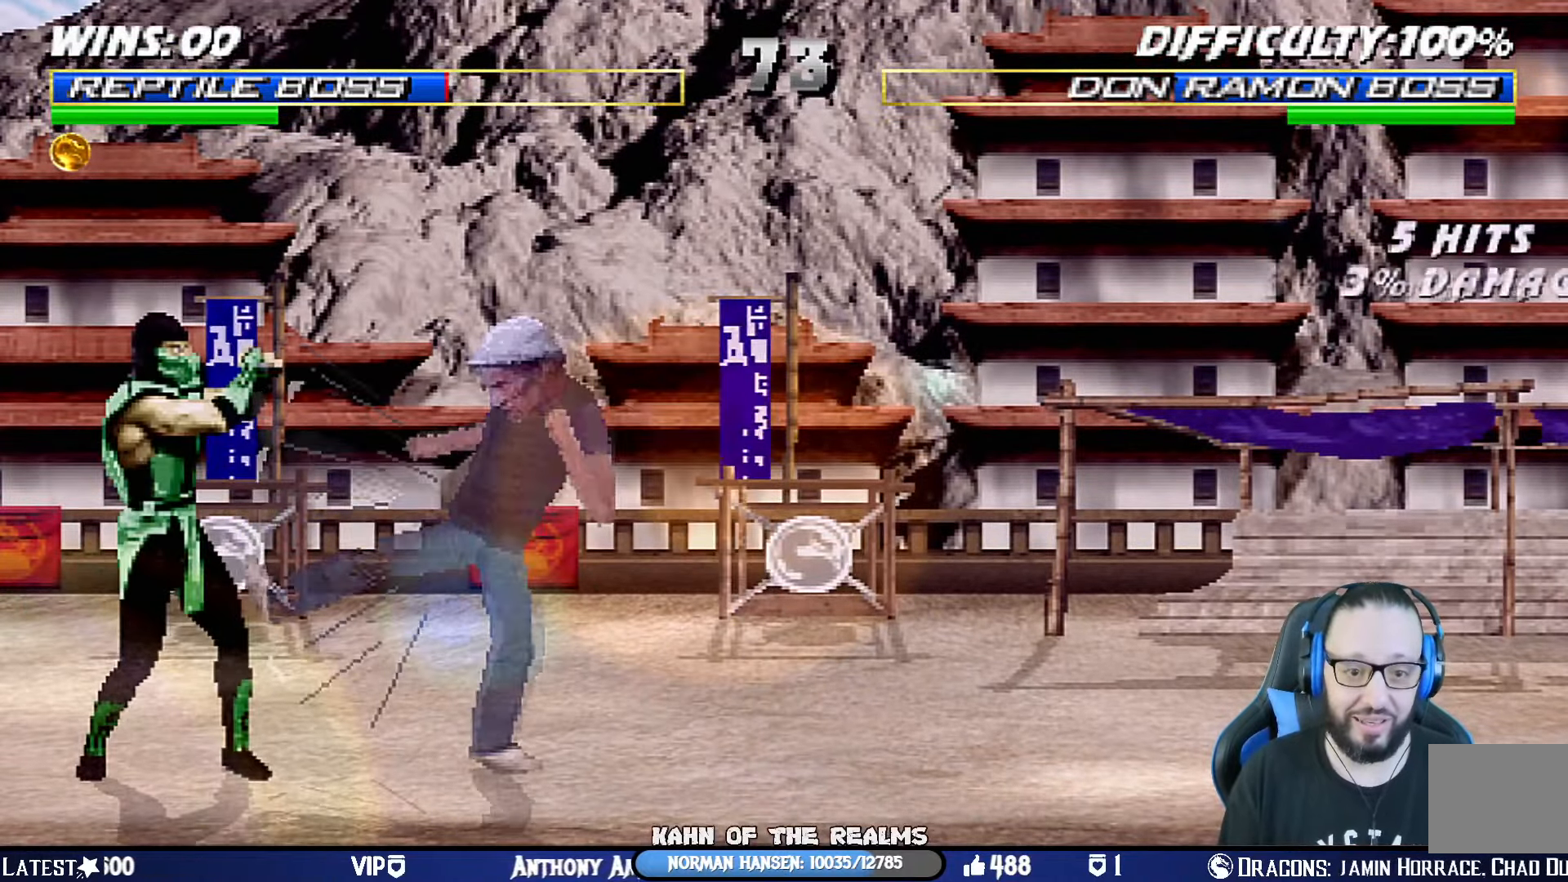
{"buttons": ["CROSS", "CIRCLE", "R1", "DPAD_LEFT"], "left_stick": "center", "right_stick": "center", "events": [[234, "DPAD_RIGHT", "down"], [250, "CROSS", "up"], [284, "CIRCLE", "up"], [334, "DPAD_RIGHT", "up"], [350, "CIRCLE", "down"], [367, "CROSS", "down"], [434, "DPAD_LEFT", "down"]]}
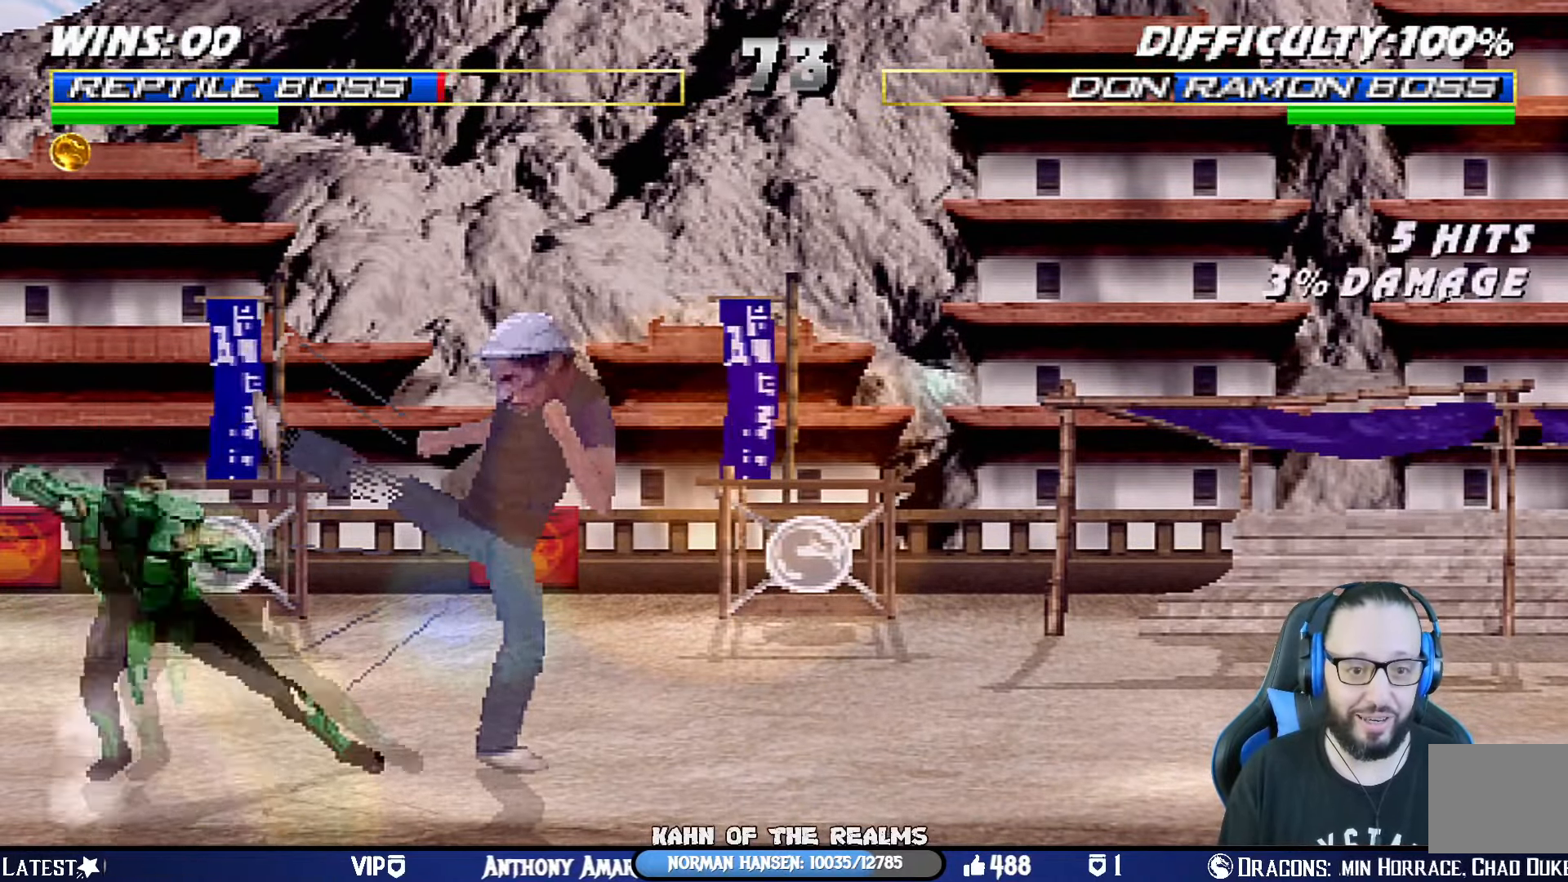
{"buttons": [], "left_stick": "center", "right_stick": "center", "events": [[251, "DPAD_LEFT", "up"], [301, "CROSS", "up"], [317, "CIRCLE", "up"], [334, "R1", "up"], [401, "DPAD_RIGHT", "down"], [501, "DPAD_RIGHT", "up"]]}
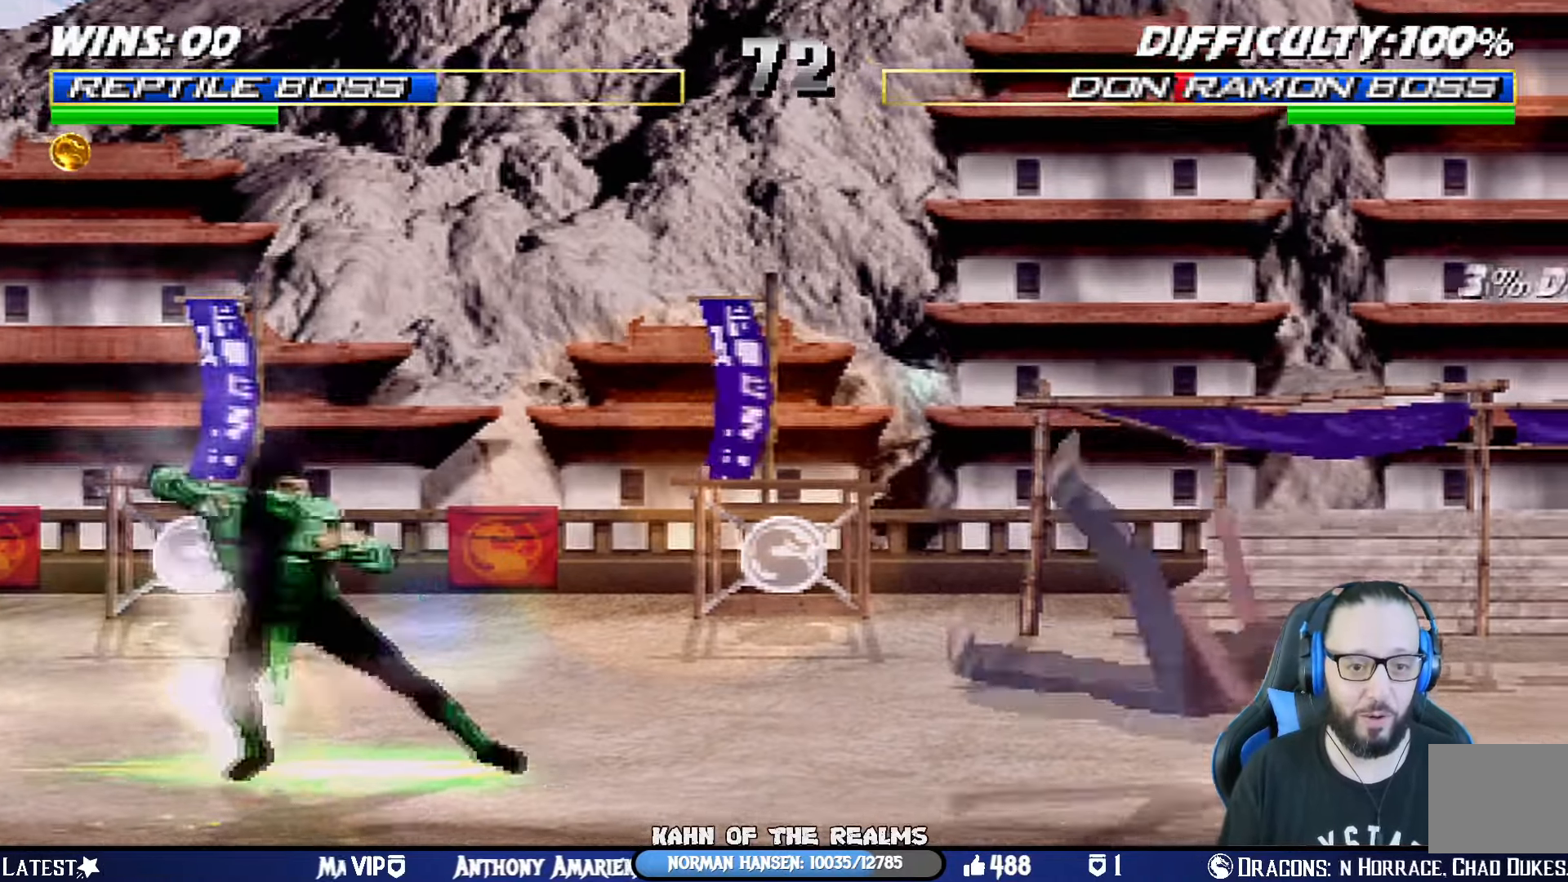
{"buttons": ["DPAD_LEFT"], "left_stick": "center", "right_stick": "center", "events": [[67, "CROSS", "down"], [67, "DPAD_RIGHT", "down"], [67, "SQUARE", "down"], [217, "DPAD_RIGHT", "up"], [350, "DPAD_LEFT", "down"], [367, "CROSS", "up"], [367, "SQUARE", "up"], [434, "DPAD_LEFT", "up"], [500, "DPAD_LEFT", "down"]]}
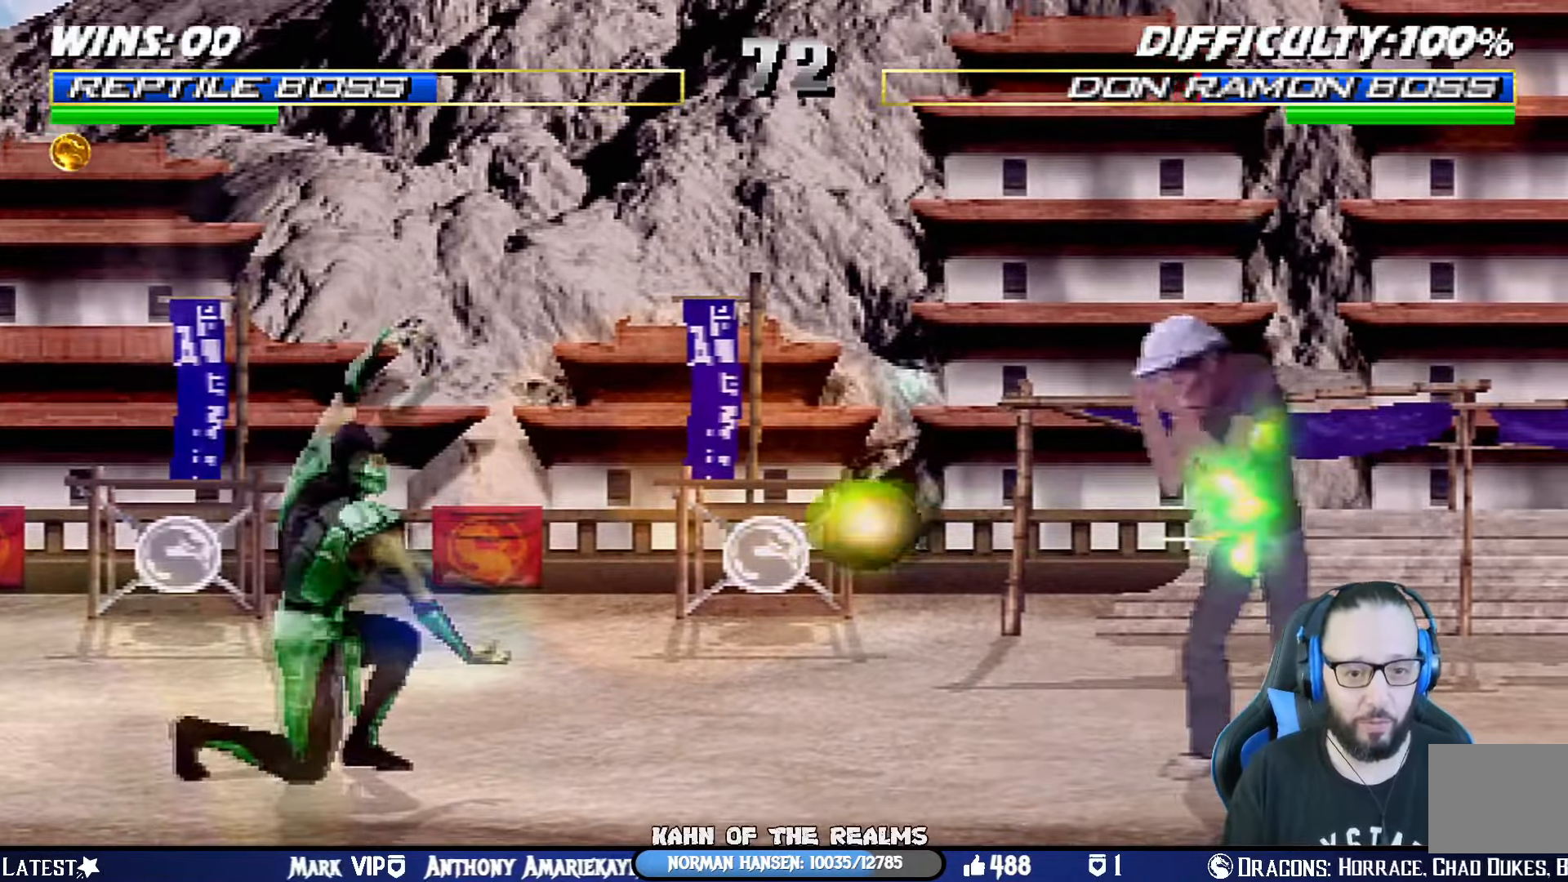
{"buttons": ["CROSS", "SQUARE"], "left_stick": "center", "right_stick": "center", "events": [[101, "DPAD_LEFT", "up"], [151, "DPAD_LEFT", "down"], [184, "CROSS", "down"], [184, "SQUARE", "down"], [334, "CROSS", "up"], [334, "SQUARE", "up"], [351, "CROSS", "down"], [351, "SQUARE", "down"], [384, "DPAD_LEFT", "up"]]}
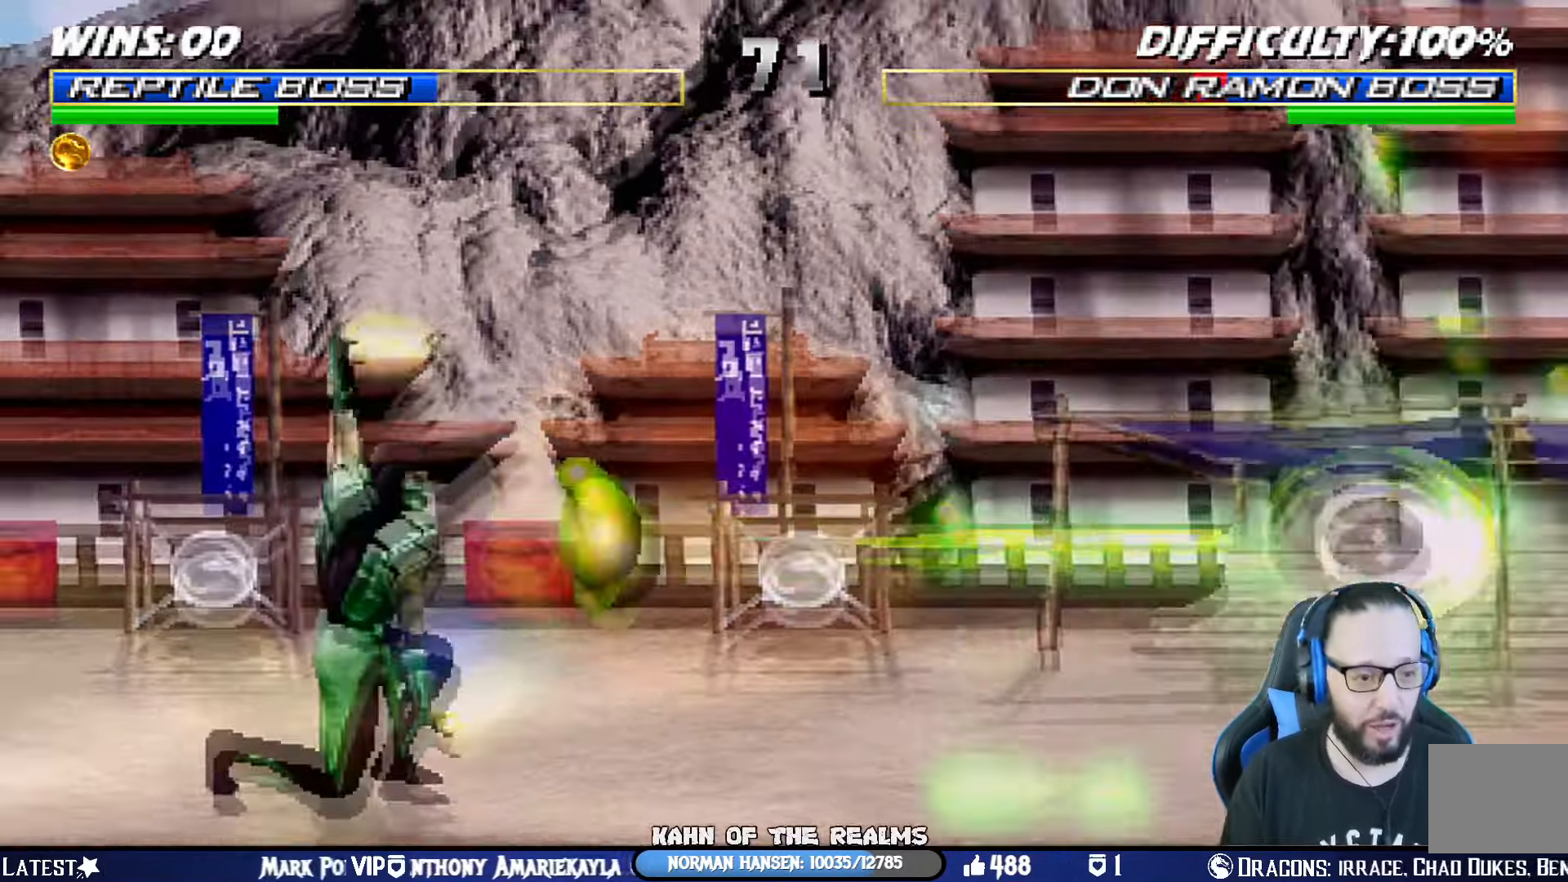
{"buttons": ["DPAD_RIGHT"], "left_stick": "center", "right_stick": "center", "events": [[17, "DPAD_RIGHT", "down"], [67, "CROSS", "up"], [67, "SQUARE", "up"], [150, "DPAD_RIGHT", "up"], [183, "DPAD_RIGHT", "down"], [284, "SQUARE", "down"], [300, "CROSS", "down"], [450, "CROSS", "up"], [467, "SQUARE", "up"]]}
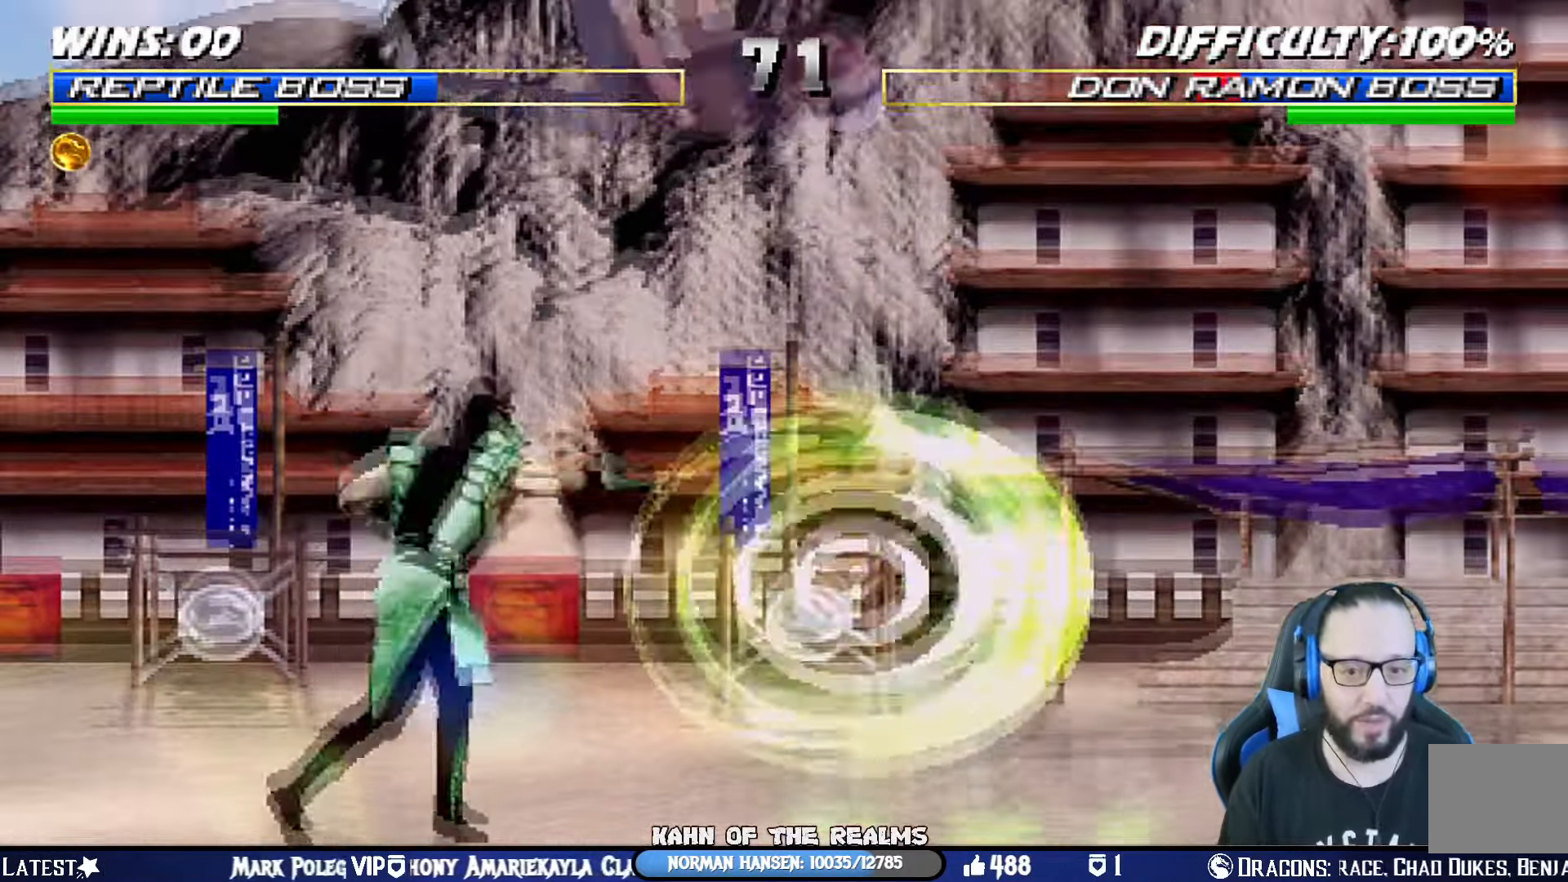
{"buttons": [], "left_stick": "center", "right_stick": "center", "events": [[167, "DPAD_RIGHT", "up"], [234, "SQUARE", "down"], [484, "SQUARE", "up"]]}
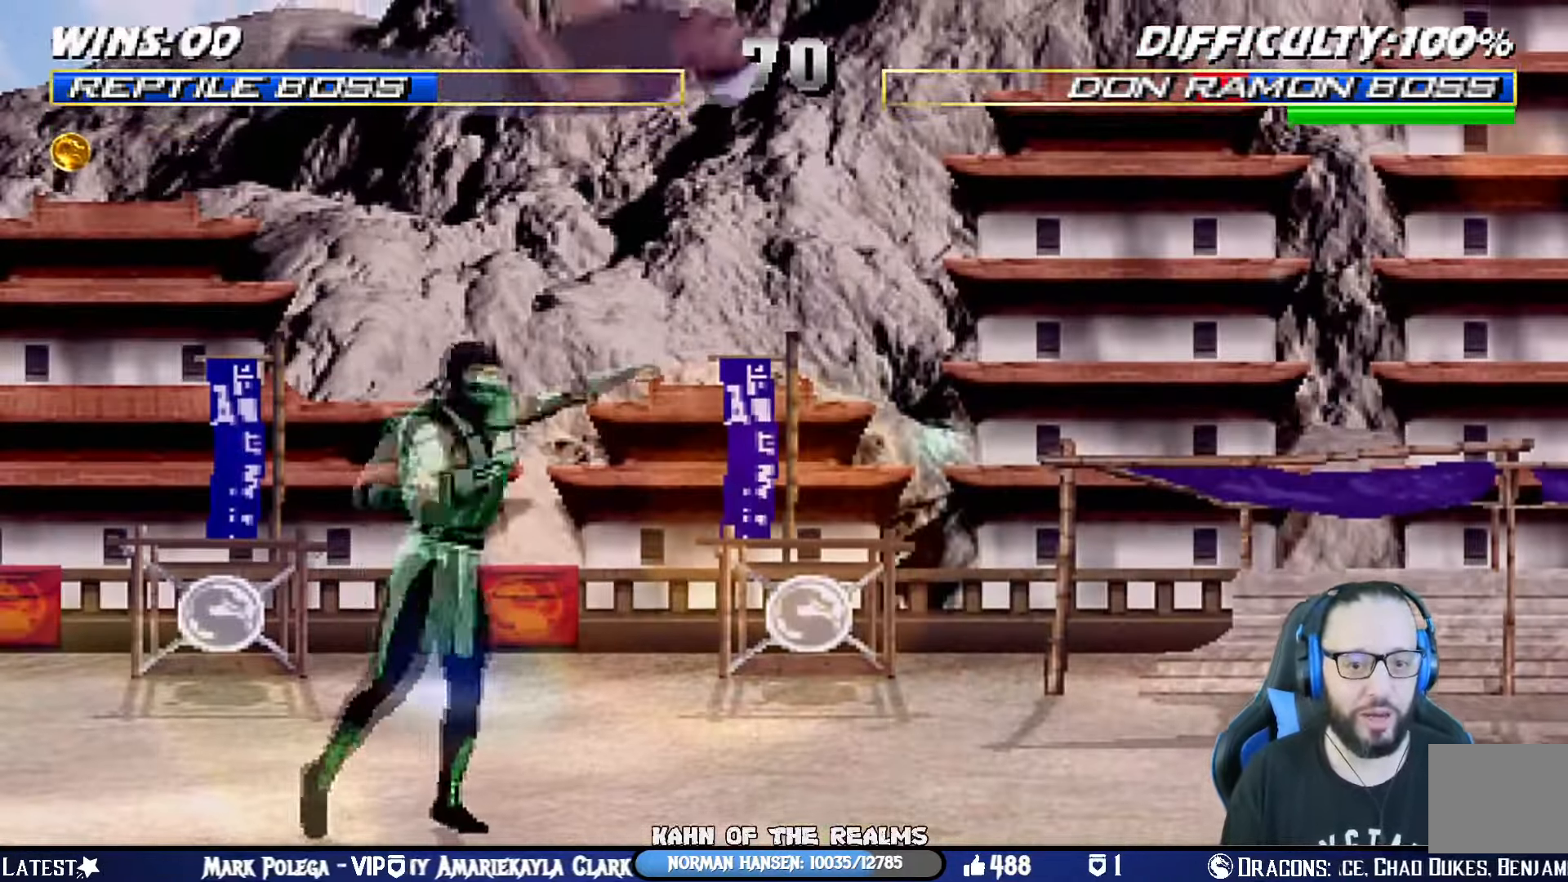
{"buttons": ["SQUARE", "L1", "DPAD_RIGHT"], "left_stick": "center", "right_stick": "center", "events": [[216, "L1", "down"], [283, "L1", "up"], [316, "DPAD_RIGHT", "down"], [316, "L1", "down"], [350, "DPAD_UP", "down"], [416, "SQUARE", "down"], [433, "DPAD_UP", "up"]]}
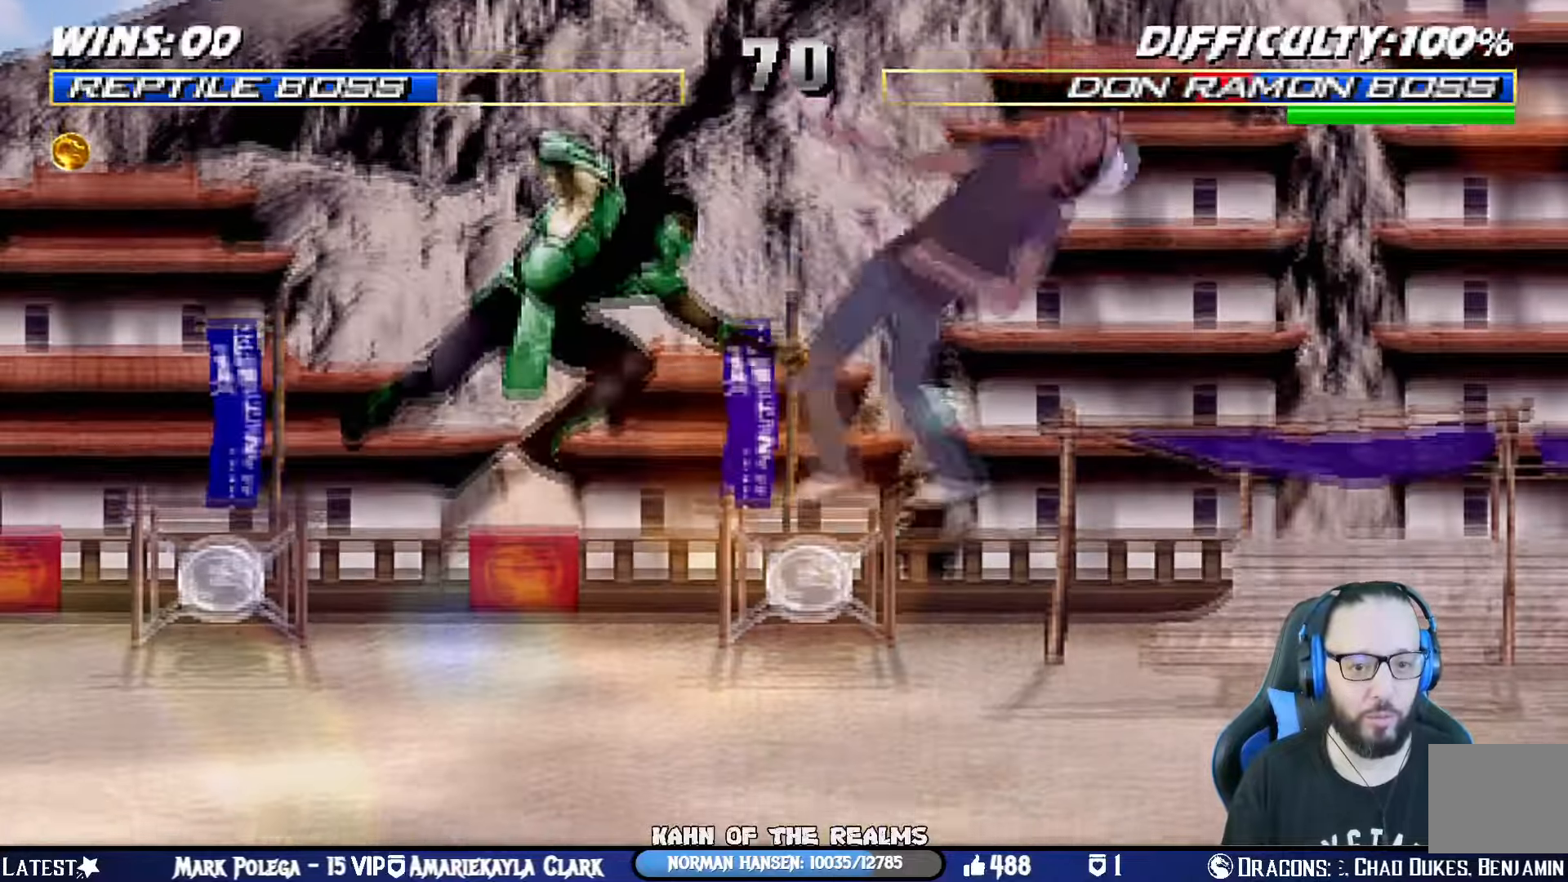
{"buttons": ["L1", "DPAD_RIGHT"], "left_stick": "center", "right_stick": "center", "events": [[33, "SQUARE", "up"], [150, "DPAD_RIGHT", "up"], [150, "L1", "up"], [333, "DPAD_RIGHT", "down"], [350, "L1", "down"]]}
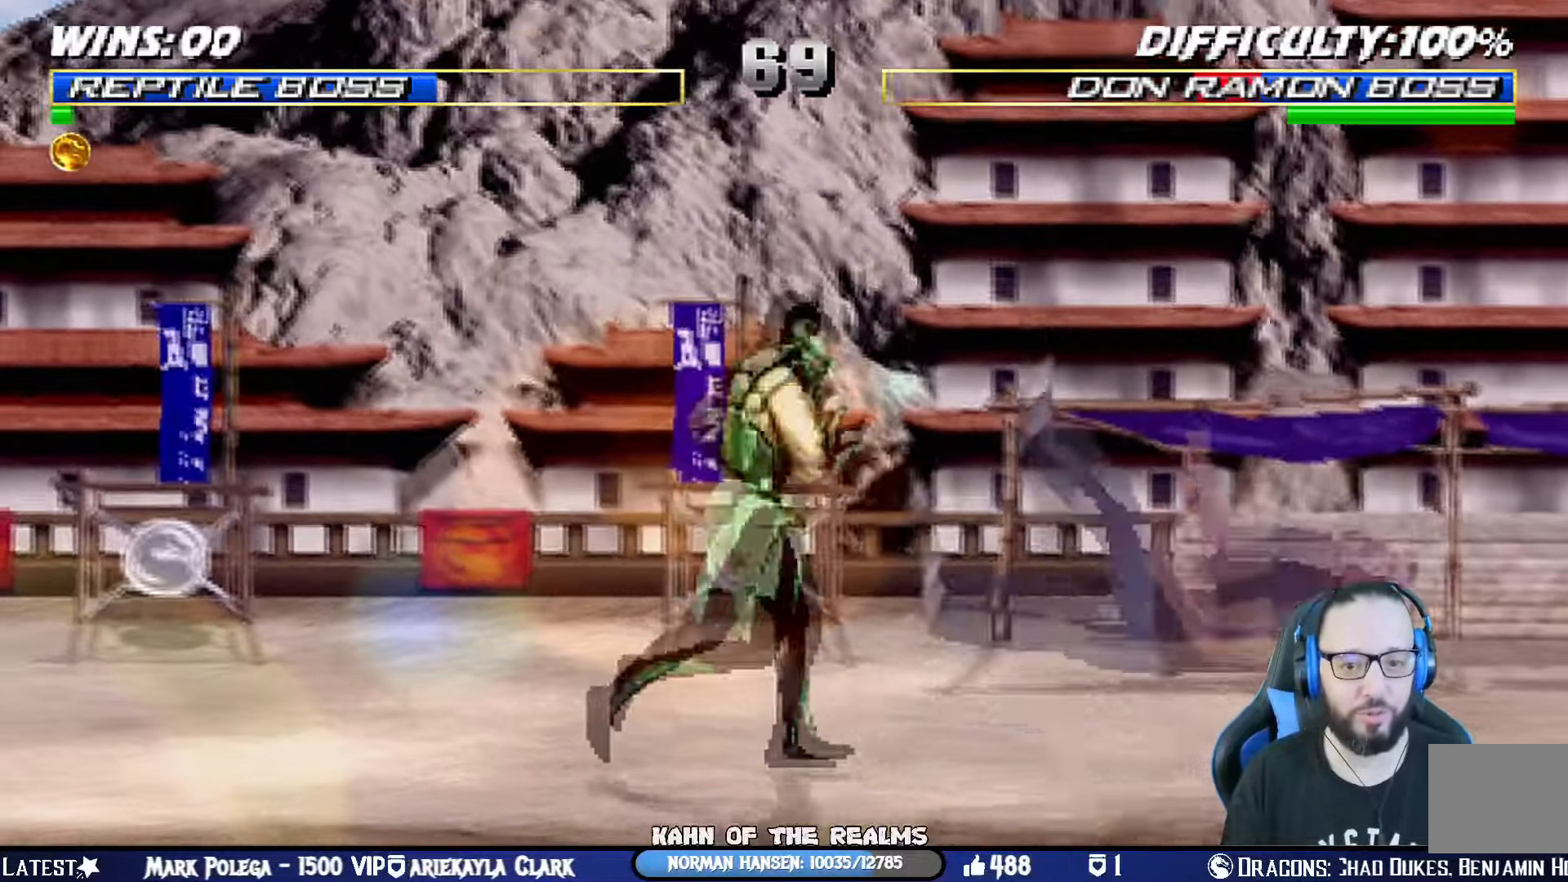
{"buttons": ["L1", "DPAD_LEFT"], "left_stick": "center", "right_stick": "center", "events": [[17, "DPAD_UP", "down"], [117, "DPAD_RIGHT", "up"], [134, "DPAD_UP", "up"], [150, "DPAD_LEFT", "down"], [384, "SQUARE", "down"], [484, "SQUARE", "up"]]}
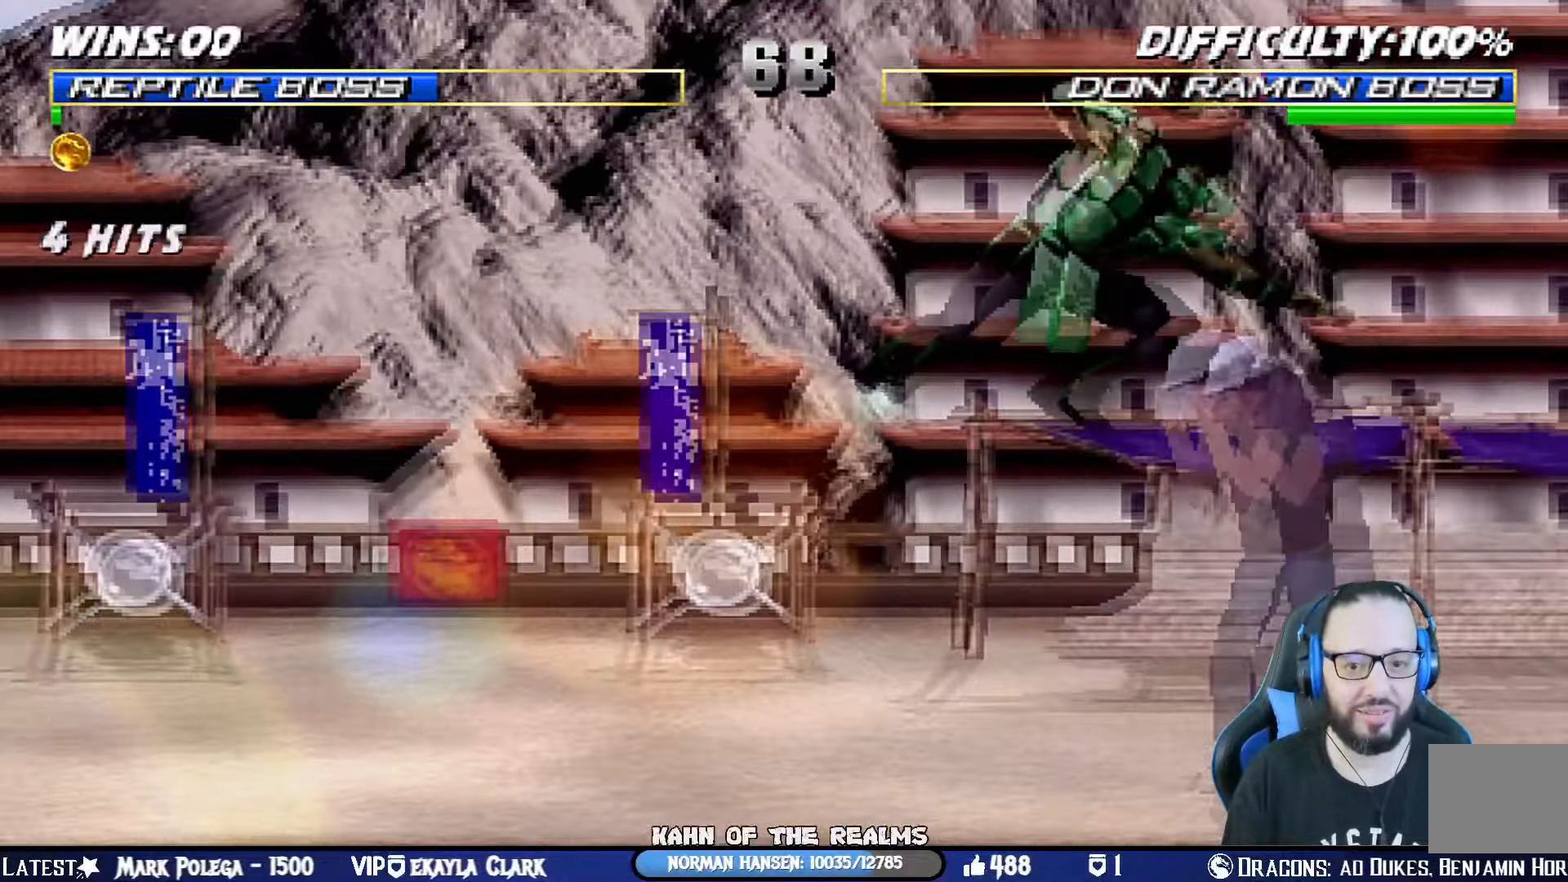
{"buttons": ["L1", "DPAD_DOWN"], "left_stick": "center", "right_stick": "center", "events": [[66, "SQUARE", "down"], [150, "SQUARE", "up"], [233, "SQUARE", "down"], [267, "DPAD_DOWN", "down"], [300, "DPAD_LEFT", "up"], [367, "CROSS", "down"], [383, "SQUARE", "up"], [484, "CROSS", "up"]]}
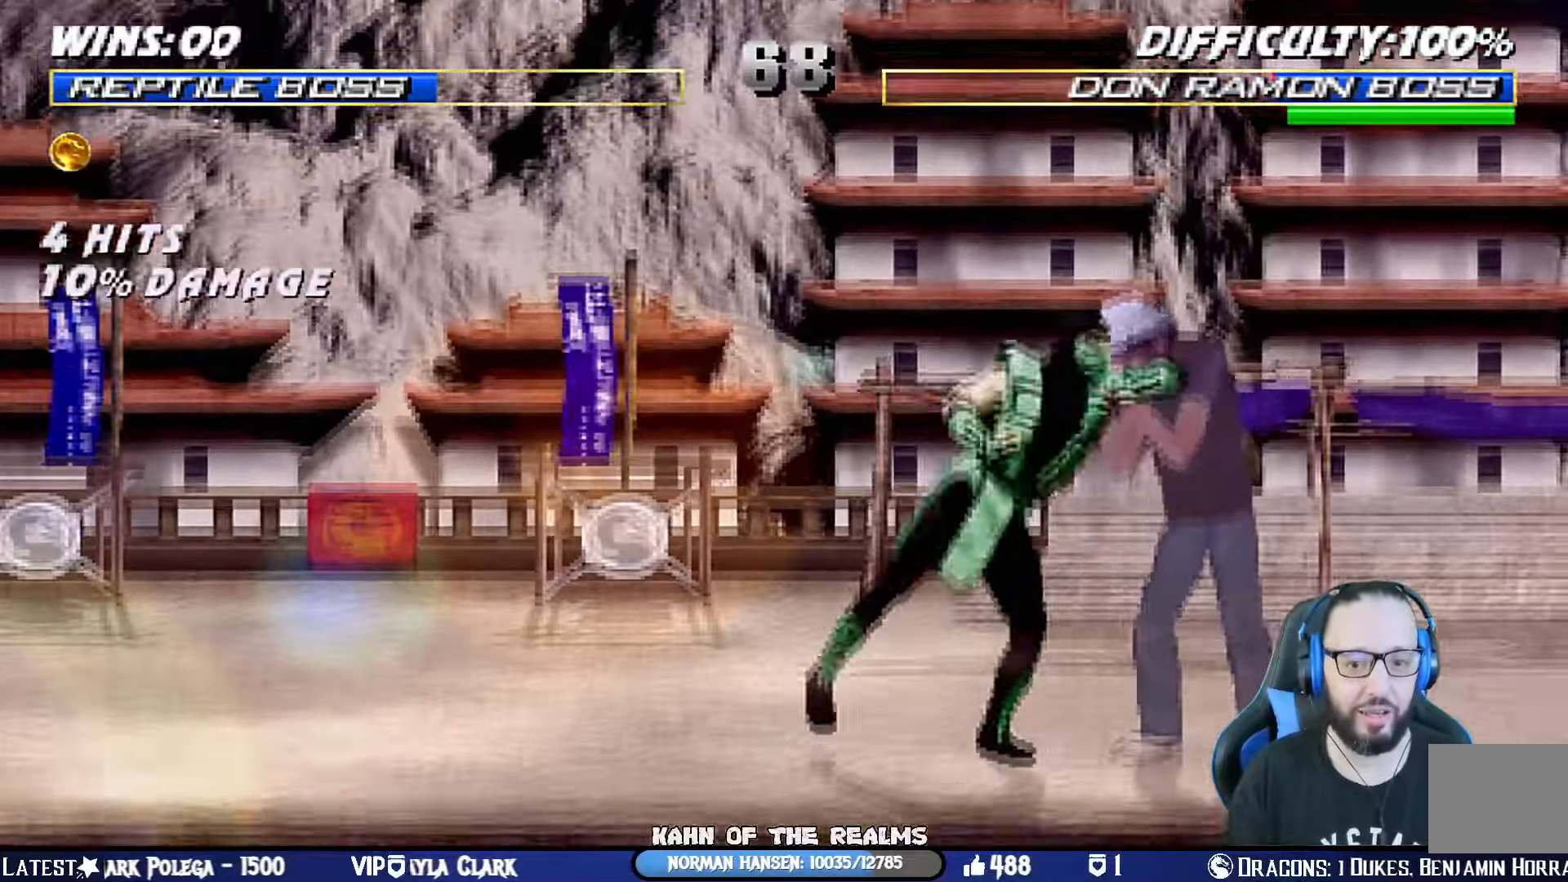
{"buttons": ["DPAD_RIGHT"], "left_stick": "center", "right_stick": "center", "events": [[34, "CROSS", "down"], [117, "CROSS", "up"], [167, "CROSS", "down"], [234, "DPAD_DOWN", "up"], [284, "L1", "up"], [317, "DPAD_RIGHT", "down"], [334, "CROSS", "up"], [434, "DPAD_RIGHT", "up"], [501, "DPAD_RIGHT", "down"]]}
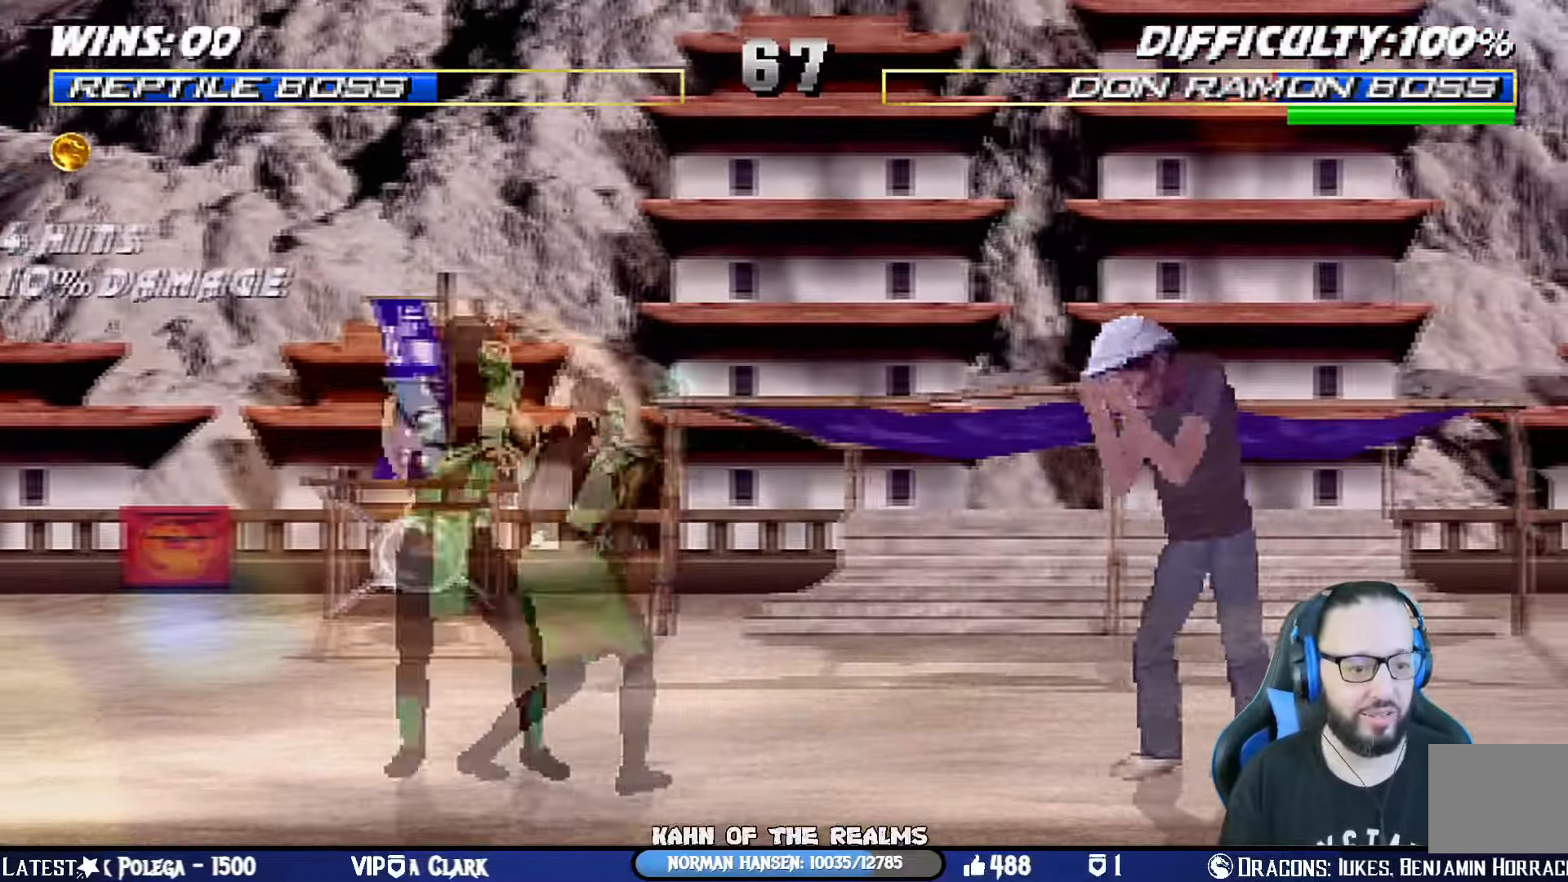
{"buttons": [], "left_stick": "center", "right_stick": "center", "events": [[33, "CROSS", "down"], [33, "SQUARE", "down"], [233, "CROSS", "up"], [233, "DPAD_RIGHT", "up"], [250, "SQUARE", "up"], [333, "DPAD_LEFT", "down"], [467, "DPAD_LEFT", "up"]]}
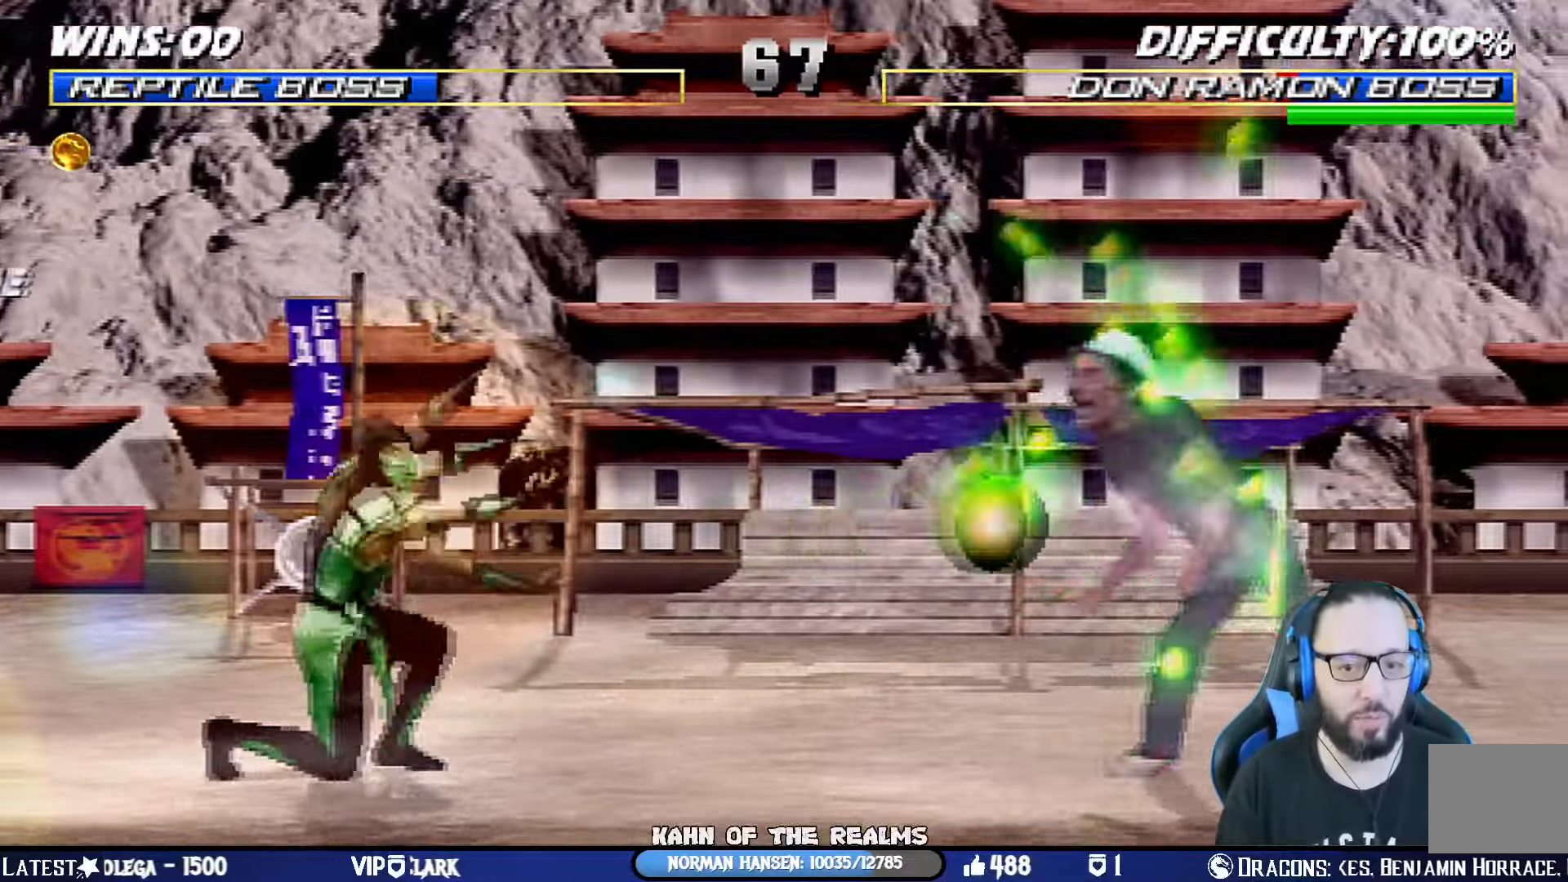
{"buttons": [], "left_stick": "center", "right_stick": "center", "events": [[17, "DPAD_LEFT", "down"], [100, "CROSS", "down"], [100, "DPAD_LEFT", "up"], [100, "SQUARE", "down"], [150, "DPAD_LEFT", "down"], [217, "SQUARE", "up"], [234, "CROSS", "up"], [267, "CROSS", "down"], [284, "DPAD_LEFT", "up"], [284, "SQUARE", "down"], [451, "CROSS", "up"], [451, "SQUARE", "up"]]}
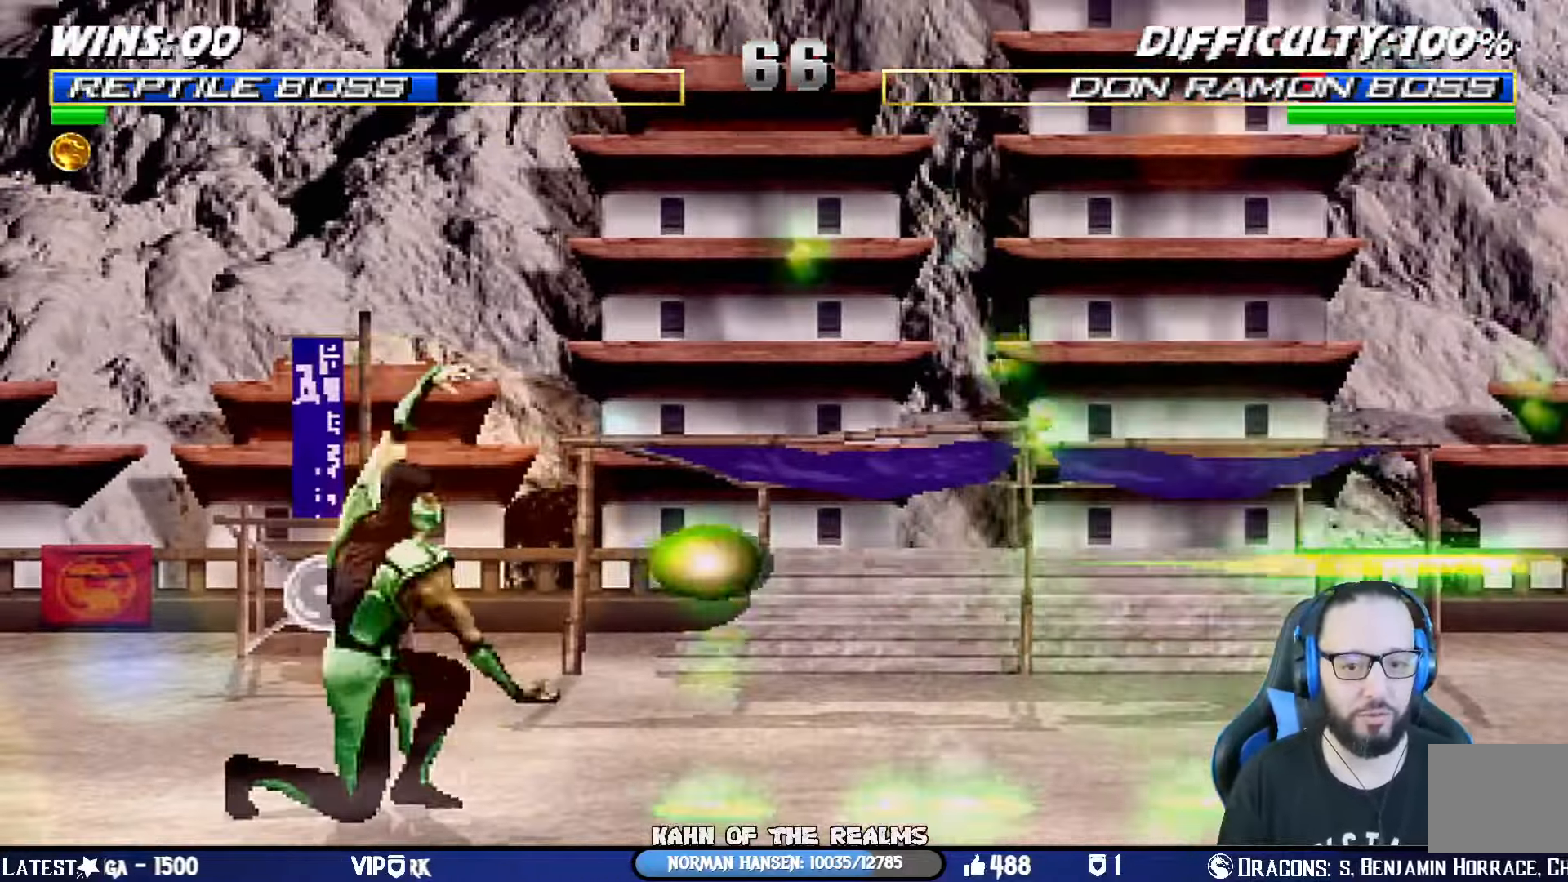
{"buttons": ["TRIANGLE", "L1"], "left_stick": "center", "right_stick": "center", "events": [[250, "L1", "down"], [267, "DPAD_LEFT", "down"], [267, "DPAD_UP", "down"], [367, "TRIANGLE", "down"], [484, "DPAD_UP", "up"], [500, "DPAD_LEFT", "up"]]}
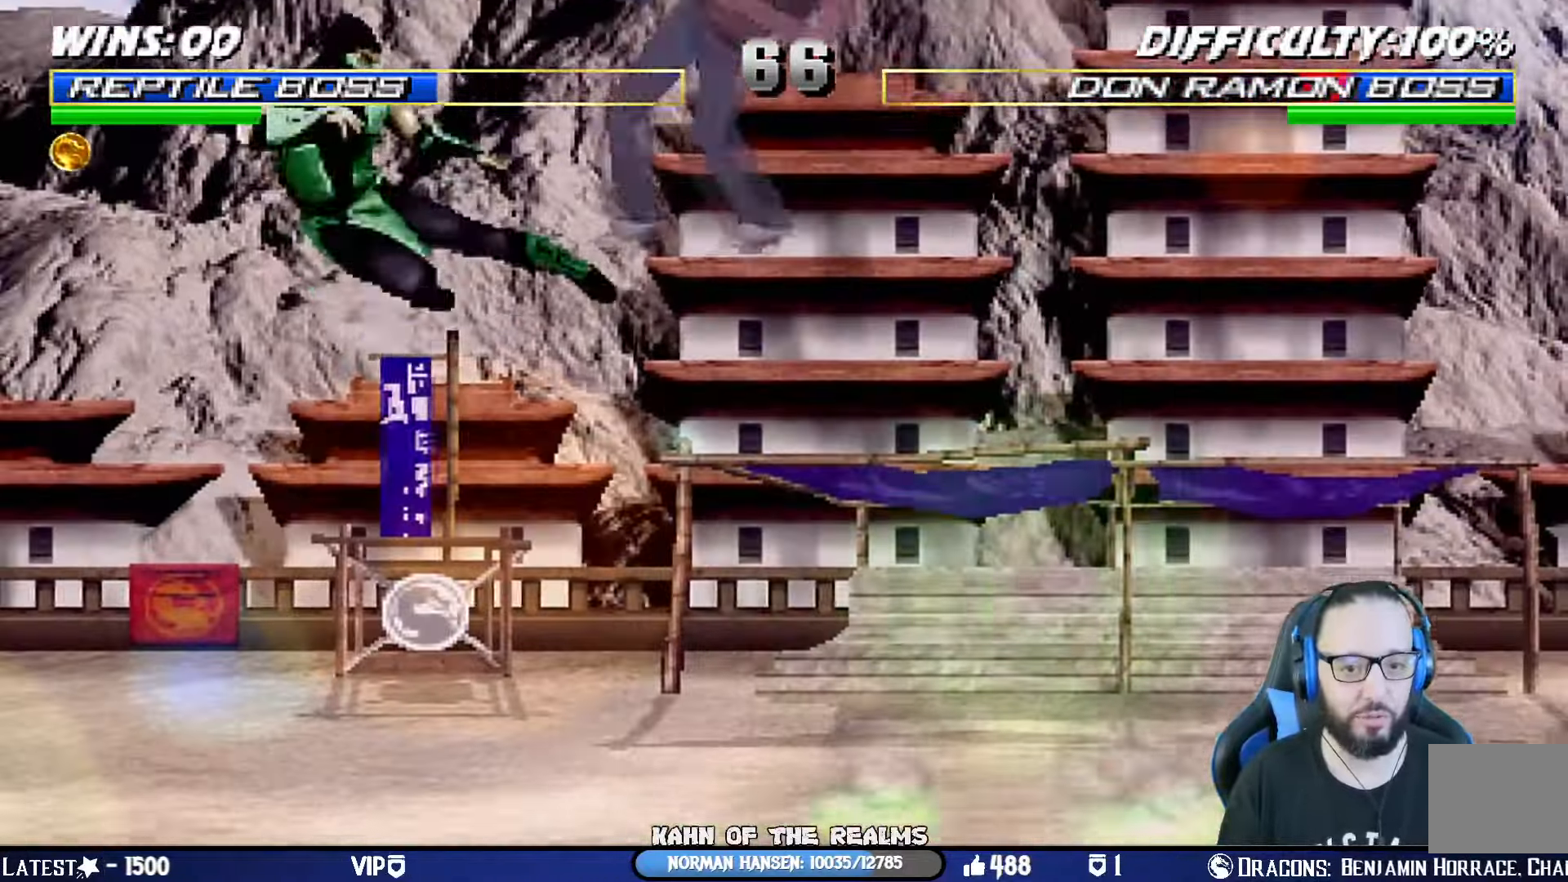
{"buttons": ["CROSS", "CIRCLE", "SQUARE", "R1", "DPAD_UP", "DPAD_LEFT"], "left_stick": "center", "right_stick": "center", "events": [[34, "L1", "up"], [234, "TRIANGLE", "up"], [367, "CROSS", "down"], [384, "CIRCLE", "down"], [384, "DPAD_LEFT", "down"], [384, "R1", "down"], [451, "SQUARE", "down"], [484, "DPAD_UP", "down"]]}
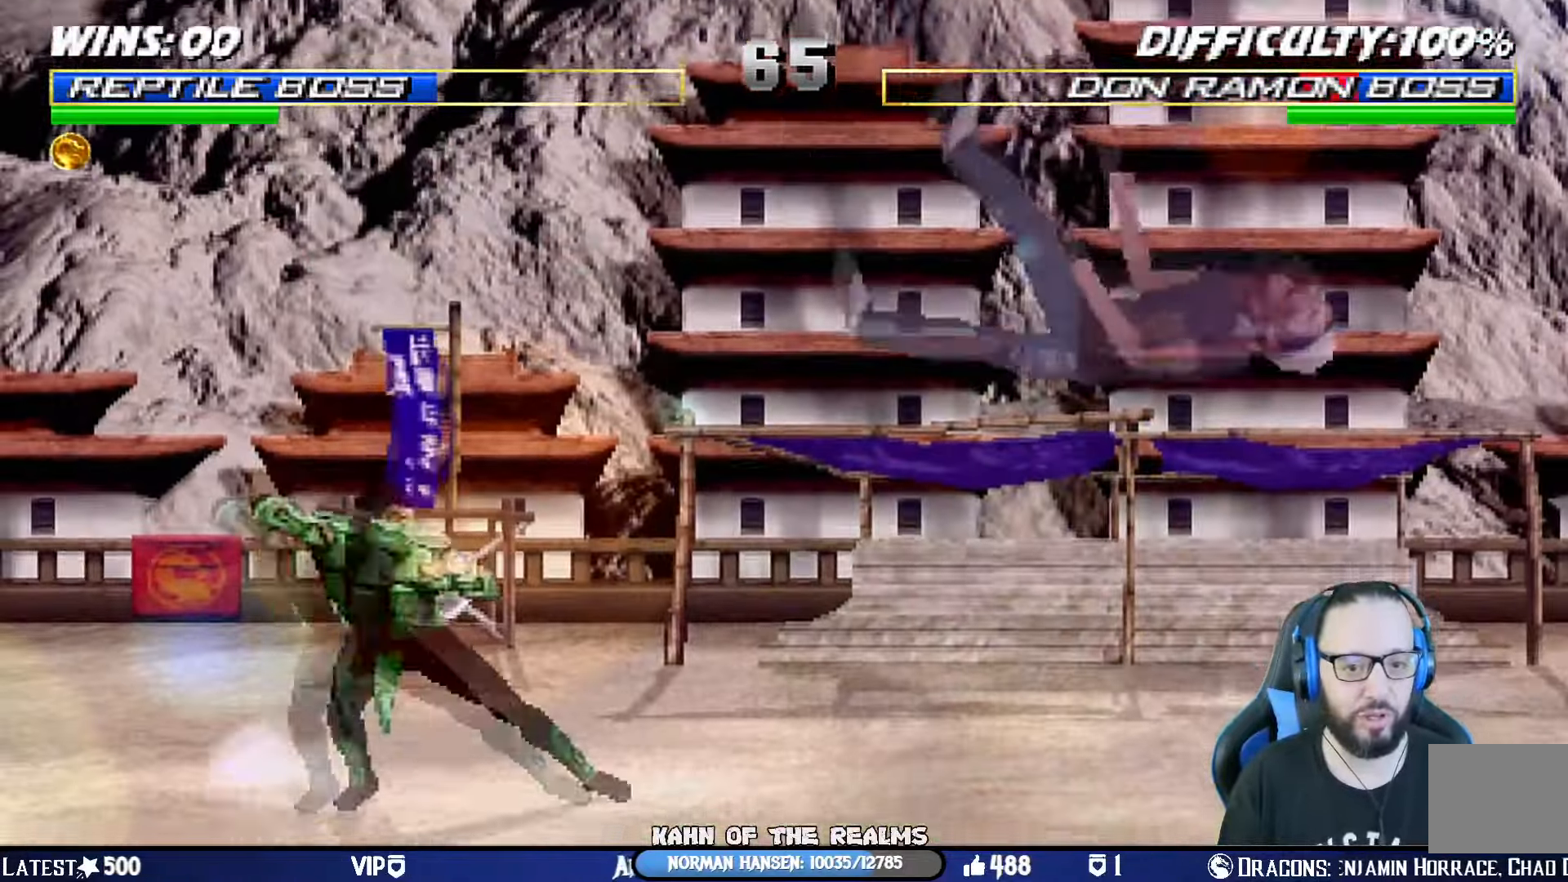
{"buttons": [], "left_stick": "center", "right_stick": "center", "events": [[16, "TRIANGLE", "down"], [100, "DPAD_UP", "up"], [150, "DPAD_LEFT", "up"], [167, "TRIANGLE", "up"], [183, "SQUARE", "up"], [200, "CIRCLE", "up"], [200, "CROSS", "up"], [217, "R1", "up"]]}
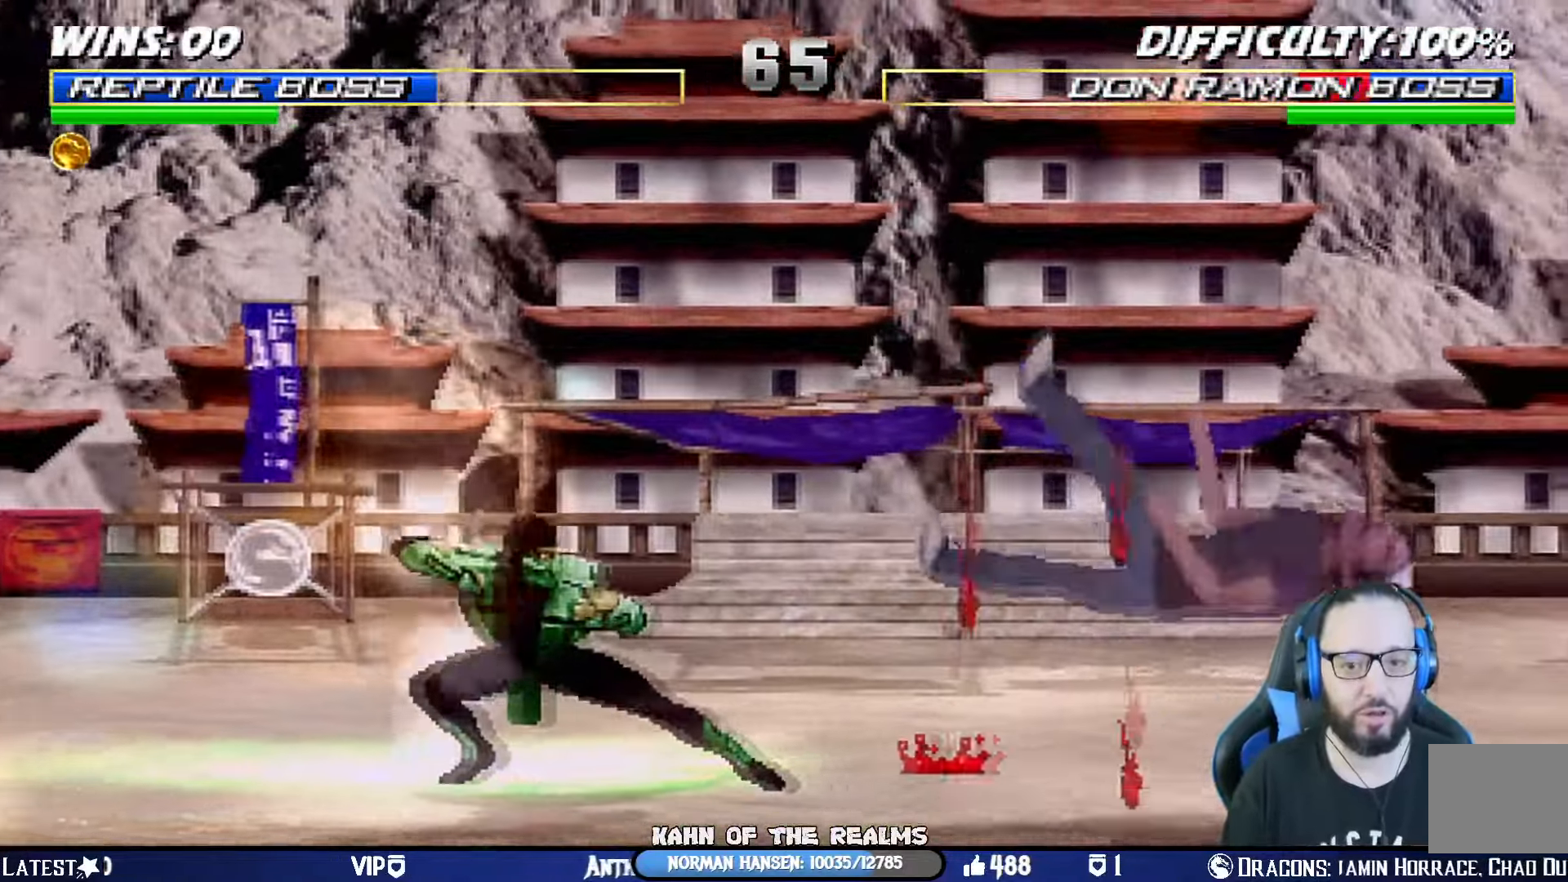
{"buttons": ["L1"], "left_stick": "center", "right_stick": "center", "events": [[100, "DPAD_RIGHT", "down"], [150, "L1", "down"], [184, "DPAD_UP", "down"], [501, "DPAD_RIGHT", "up"], [501, "DPAD_UP", "up"]]}
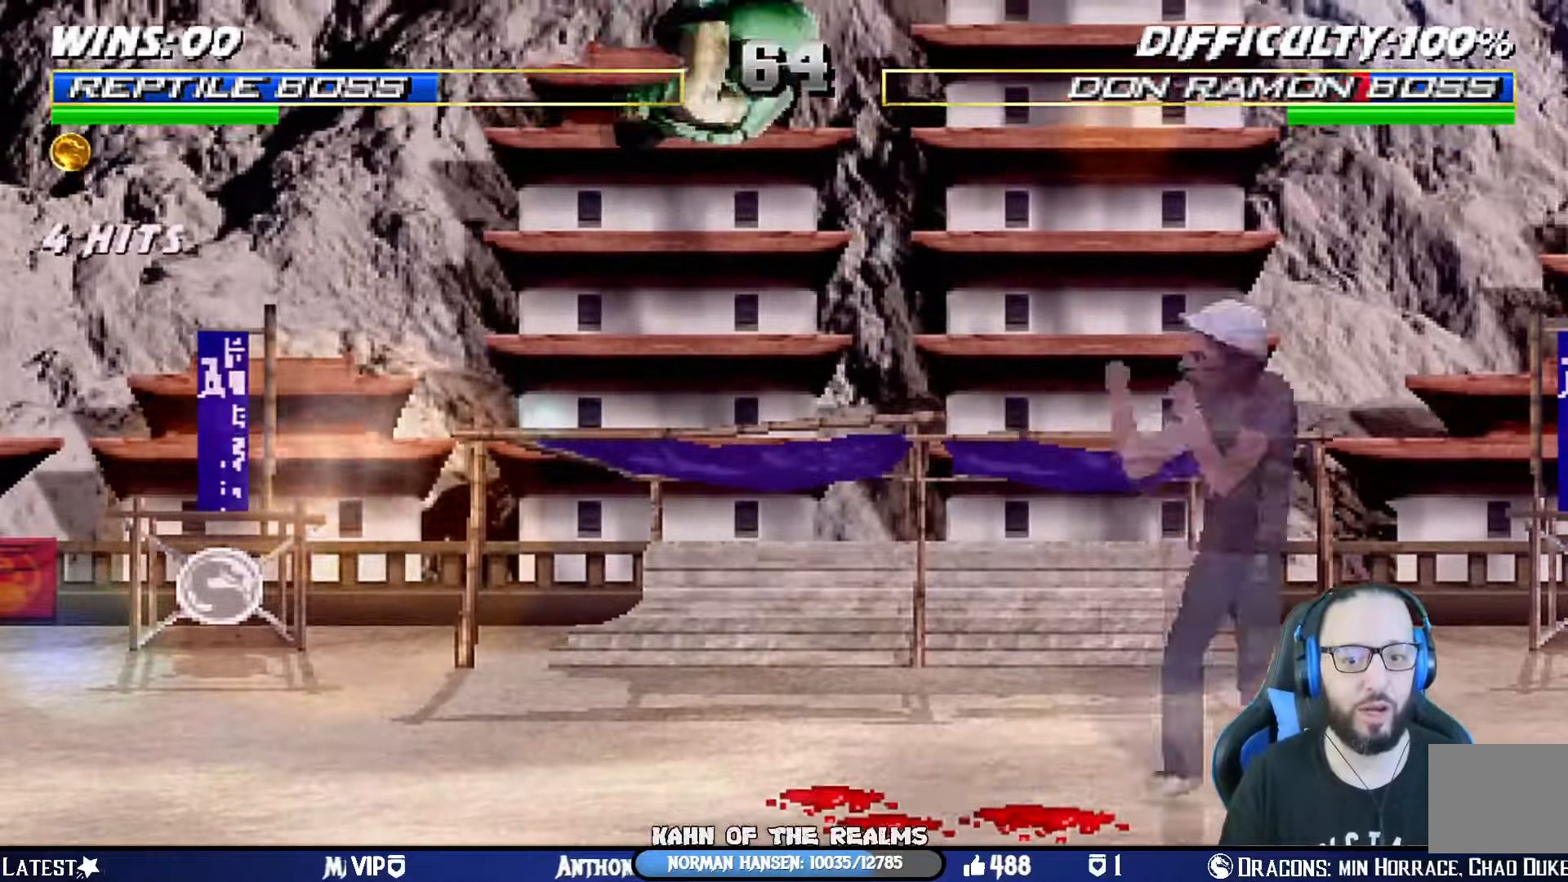
{"buttons": [], "left_stick": "center", "right_stick": "center", "events": [[50, "SQUARE", "down"], [167, "SQUARE", "up"], [234, "SQUARE", "down"], [250, "DPAD_LEFT", "down"], [300, "SQUARE", "up"], [400, "SQUARE", "down"], [417, "DPAD_LEFT", "up"], [450, "SQUARE", "up"], [500, "L1", "up"]]}
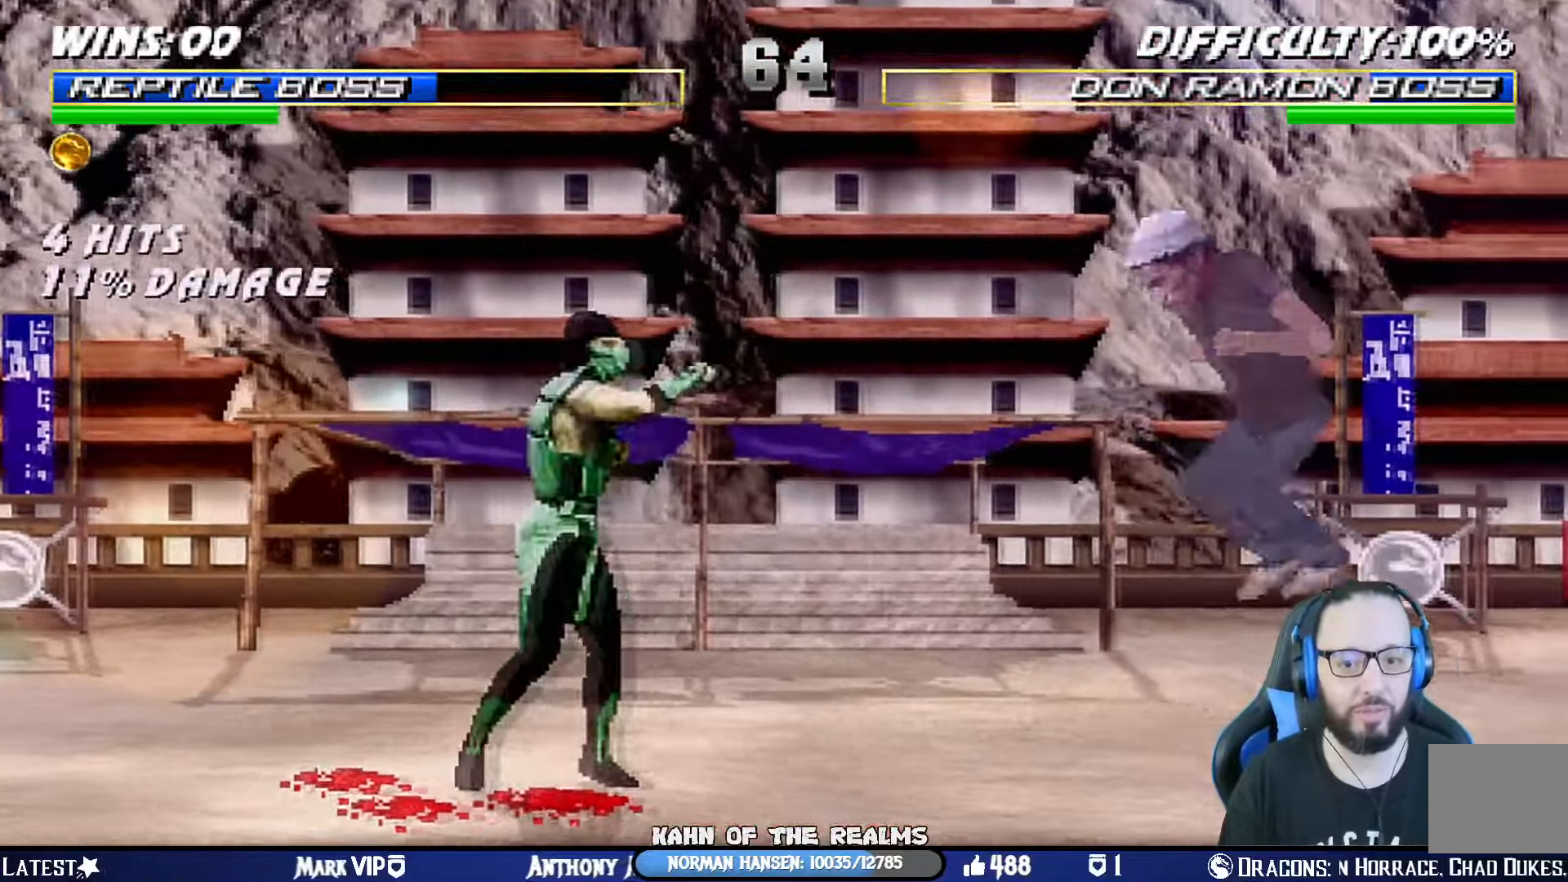
{"buttons": ["DPAD_RIGHT"], "left_stick": "center", "right_stick": "center", "events": [[117, "DPAD_LEFT", "down"], [117, "L1", "down"], [134, "DPAD_UP", "down"], [317, "TRIANGLE", "down"], [384, "DPAD_UP", "up"], [401, "DPAD_LEFT", "up"], [434, "L1", "up"], [451, "TRIANGLE", "up"], [501, "DPAD_RIGHT", "down"]]}
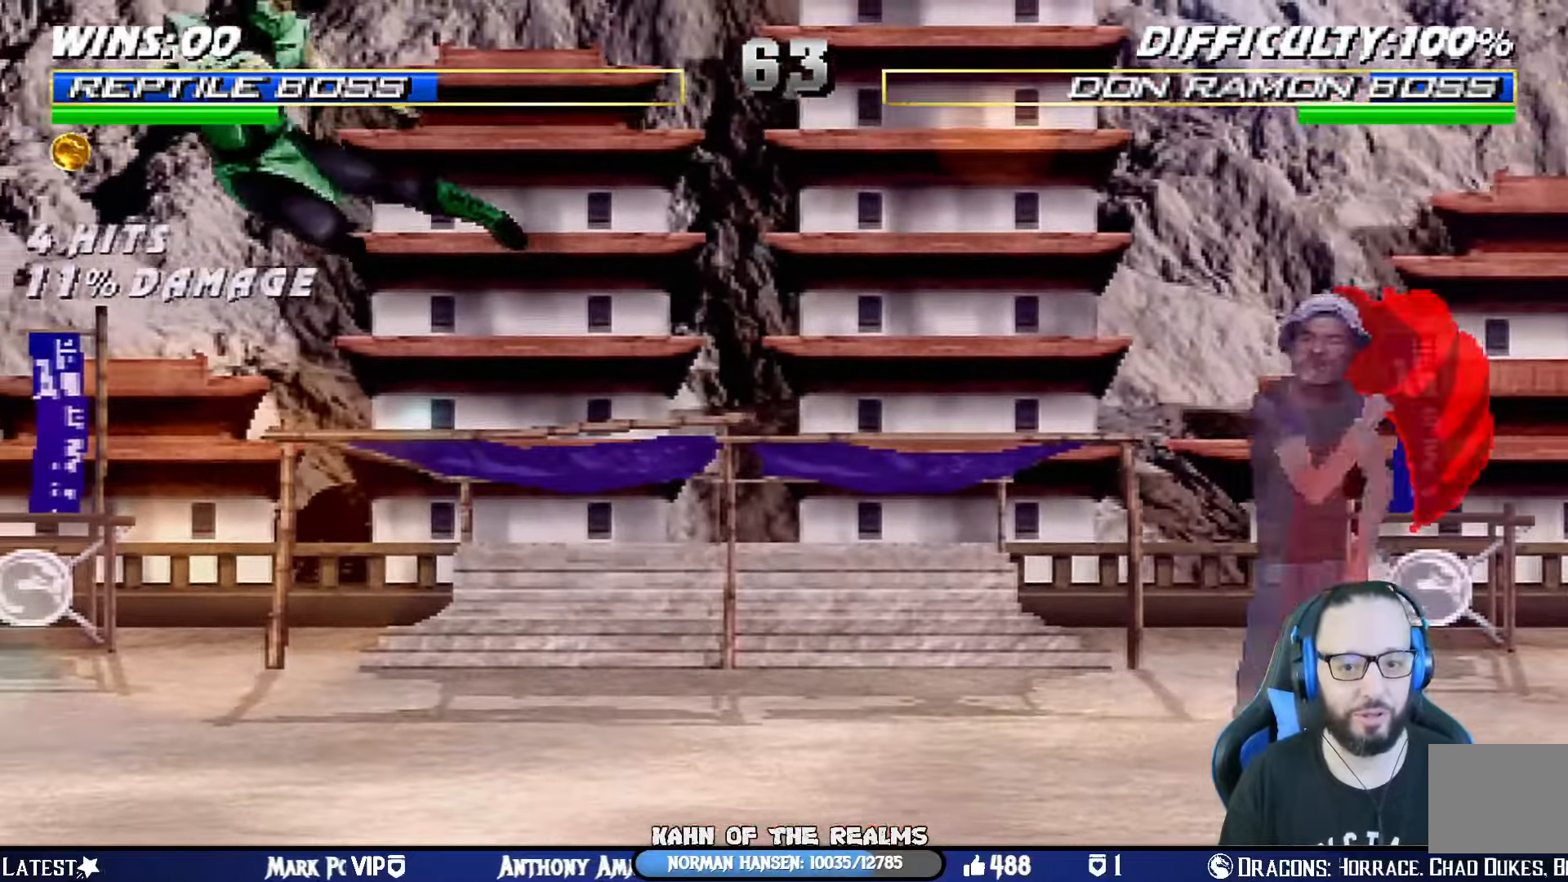
{"buttons": ["R1"], "left_stick": "center", "right_stick": "center", "events": [[100, "DPAD_RIGHT", "up"], [150, "DPAD_RIGHT", "down"], [200, "SQUARE", "down"], [217, "CROSS", "down"], [367, "DPAD_RIGHT", "up"], [434, "CROSS", "up"], [434, "SQUARE", "up"], [500, "R1", "down"]]}
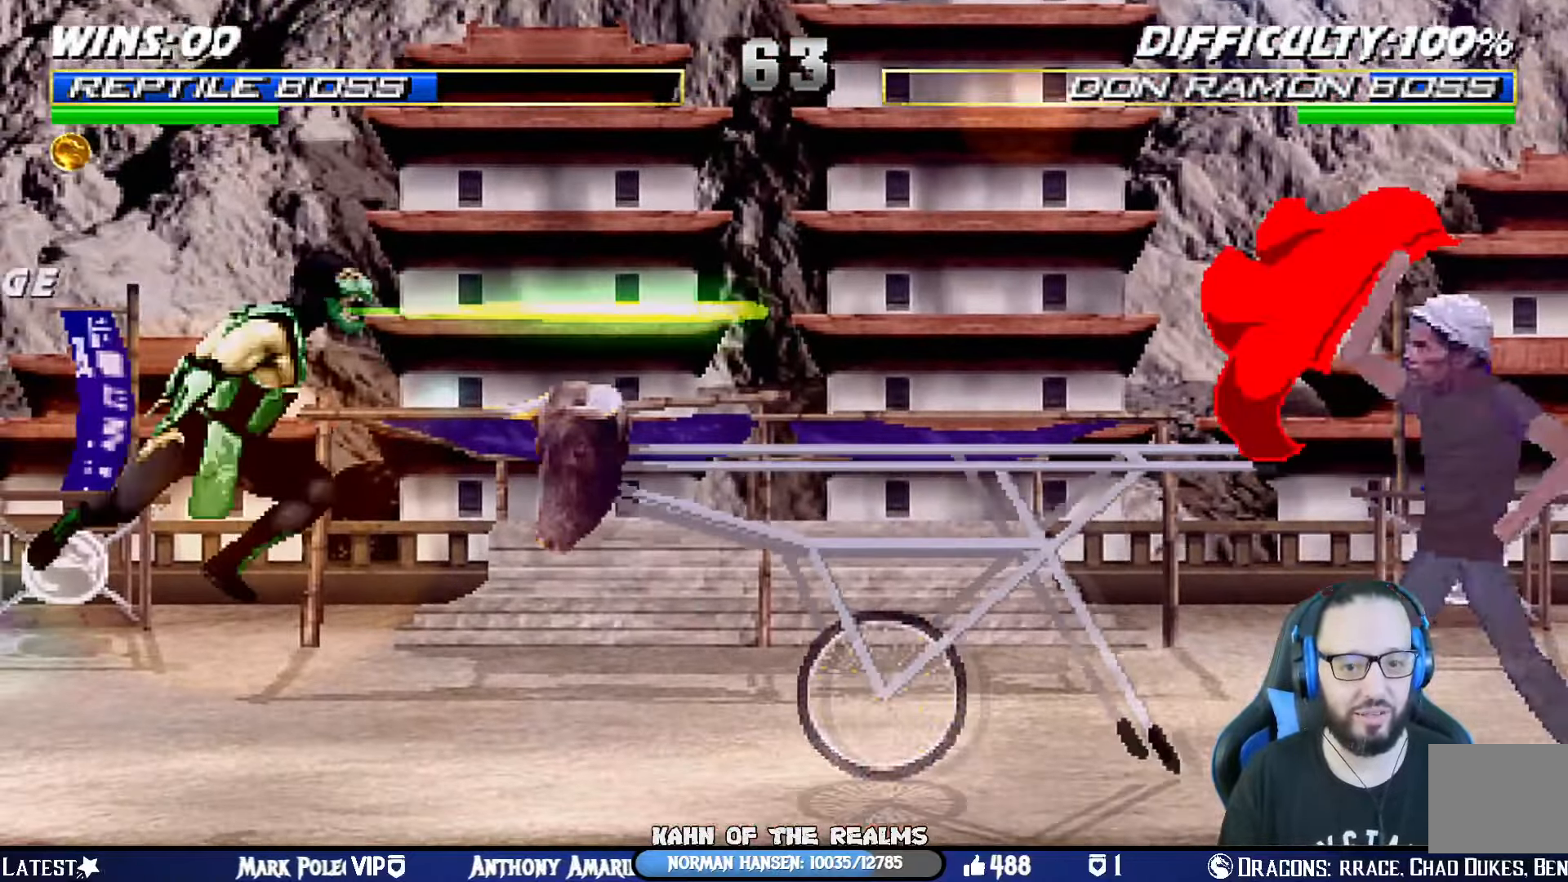
{"buttons": [], "left_stick": "center", "right_stick": "center", "events": [[134, "DPAD_LEFT", "down"], [184, "R1", "up"], [251, "DPAD_LEFT", "up"], [368, "DPAD_LEFT", "down"], [484, "DPAD_LEFT", "up"]]}
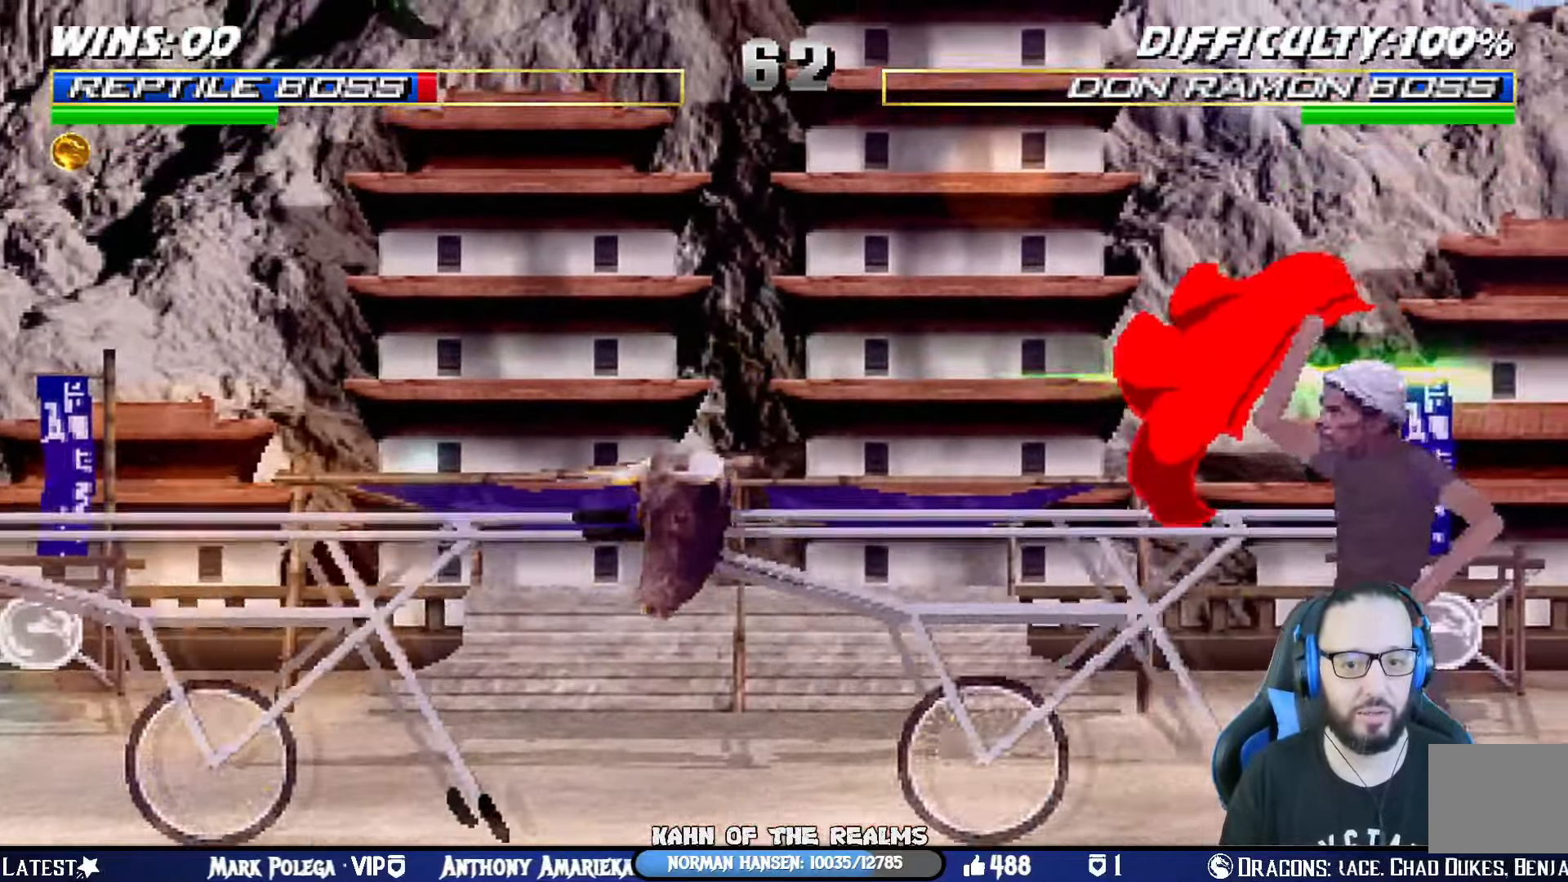
{"buttons": ["CIRCLE", "TRIANGLE", "L1", "R1", "DPAD_DOWN", "DPAD_LEFT"], "left_stick": "center", "right_stick": "center", "events": [[17, "R1", "down"], [33, "CROSS", "down"], [33, "SQUARE", "down"], [100, "CIRCLE", "down"], [167, "DPAD_DOWN", "down"], [200, "CIRCLE", "up"], [200, "SQUARE", "up"], [217, "CROSS", "up"], [217, "L1", "down"], [217, "R1", "up"], [234, "DPAD_LEFT", "down"], [267, "R1", "down"], [284, "CROSS", "down"], [300, "SQUARE", "down"], [317, "CIRCLE", "down"], [334, "DPAD_LEFT", "up"], [334, "TRIANGLE", "down"], [367, "CROSS", "up"], [367, "DPAD_DOWN", "up"], [384, "L1", "up"], [434, "DPAD_DOWN", "down"], [434, "L1", "down"], [434, "SQUARE", "up"], [450, "DPAD_LEFT", "down"]]}
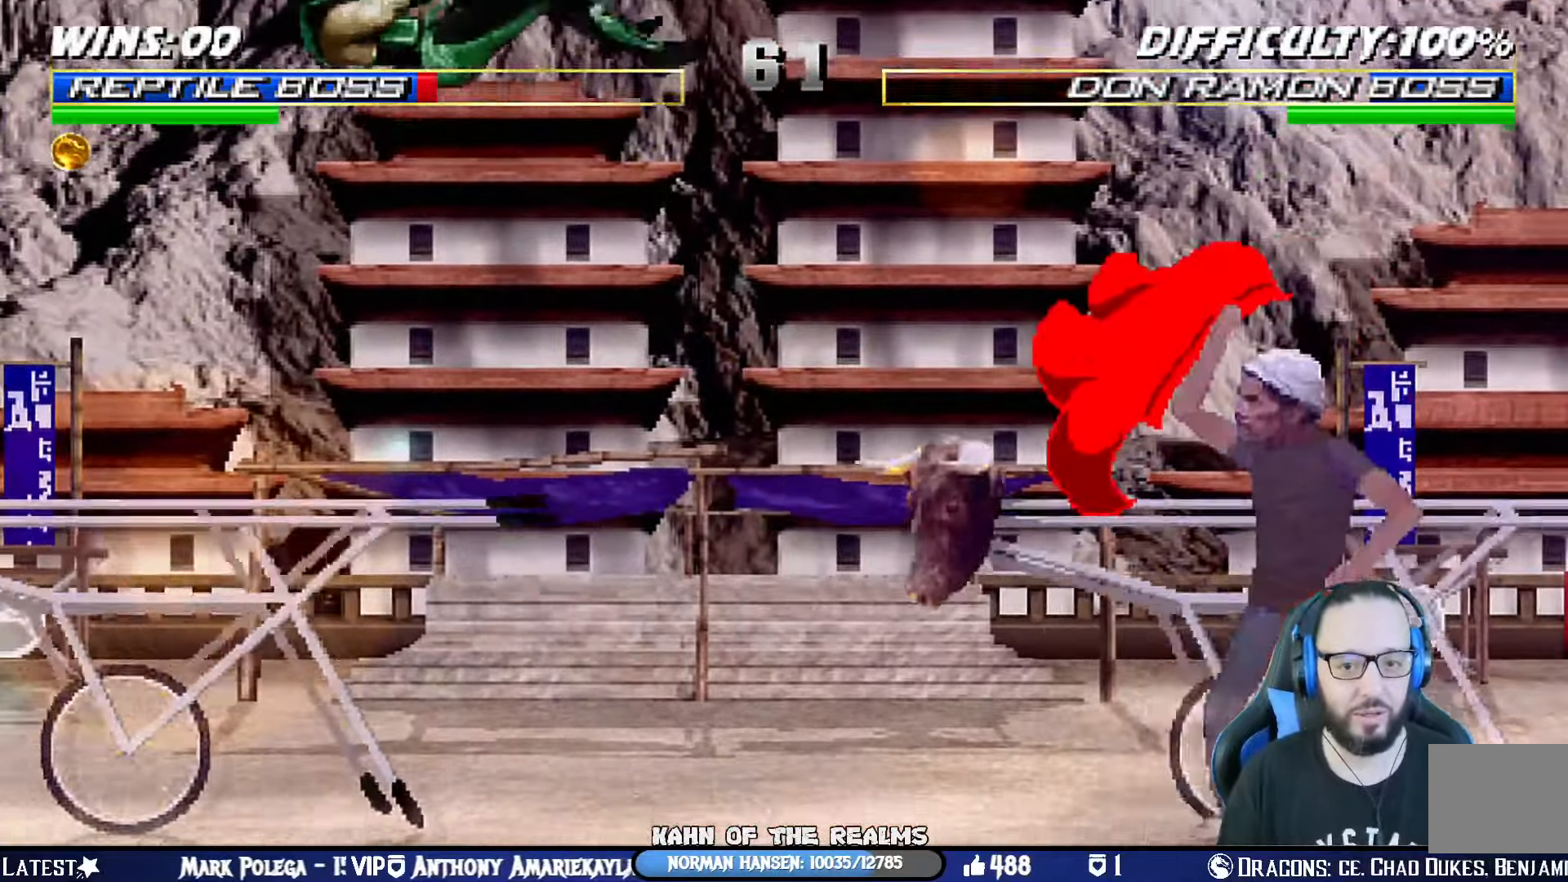
{"buttons": [], "left_stick": "center", "right_stick": "center", "events": [[51, "TRIANGLE", "up"], [84, "CIRCLE", "up"], [468, "DPAD_LEFT", "up"], [484, "DPAD_DOWN", "up"], [484, "L1", "up"], [484, "R1", "up"]]}